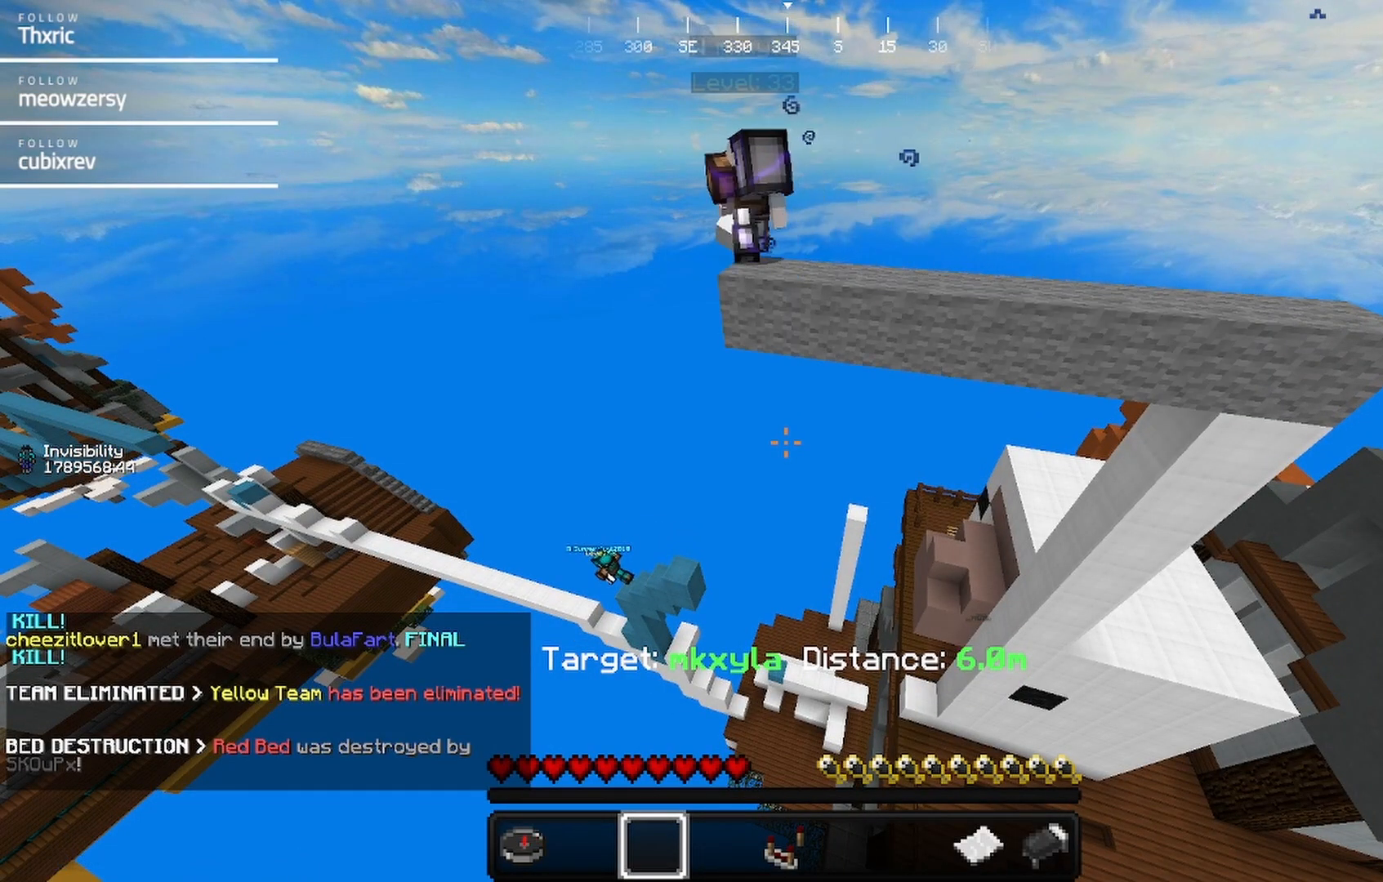
Gameplay with keyboard and mouse; each line is a JSON object with the keys and mouse buttons held at the frame after it. "events" lists presses ("down") and releases ("up") of "a", "d", "s", "w", "mouse_left" and "mouse_right" between this image and that frame as [ms after this image, input, new state], when the widget could be followed in between. "mouse_left", "mouse_right" = the "left", "right" buttons of the "mouse" list. No other keys are recorded. Fast repeated clicks can show as one long hold. Mouse movement is not recorded.
{"keys": ["a"], "mouse": [], "events": [[150, "w", "down"], [267, "a", "down"], [367, "w", "up"]]}
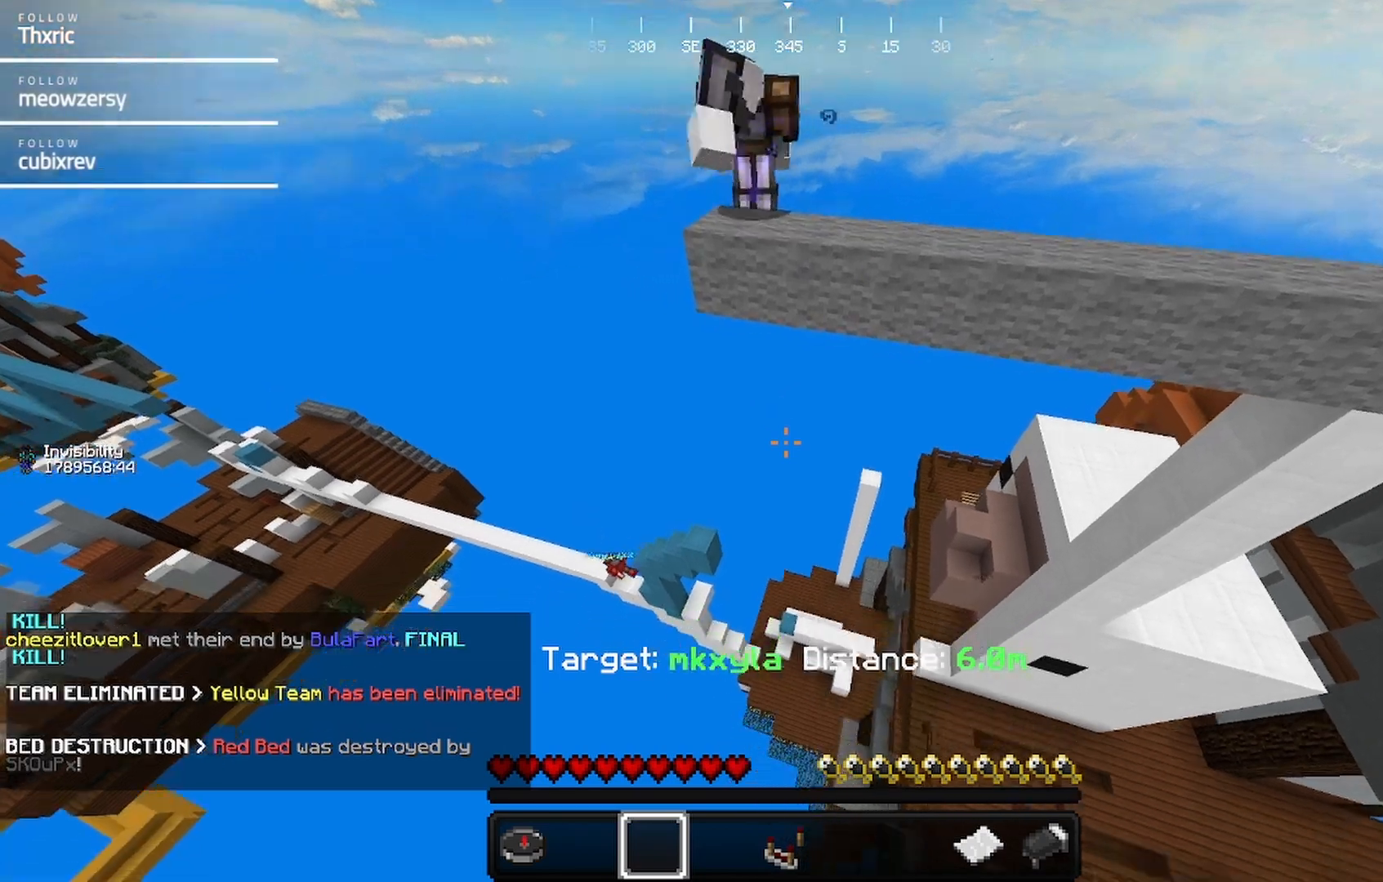
{"keys": [], "mouse": [], "events": [[334, "a", "up"]]}
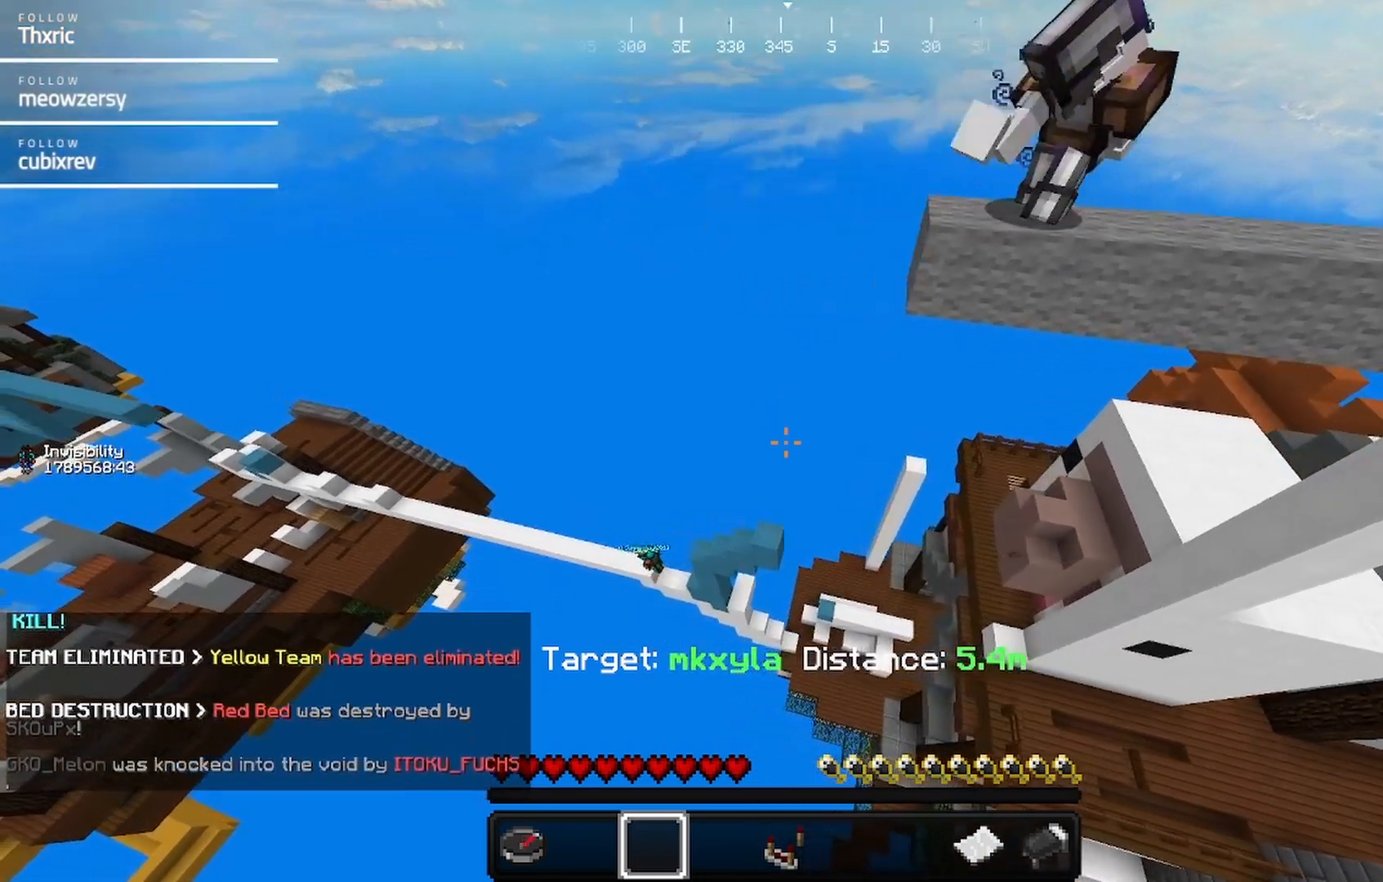
{"keys": [], "mouse": [], "events": []}
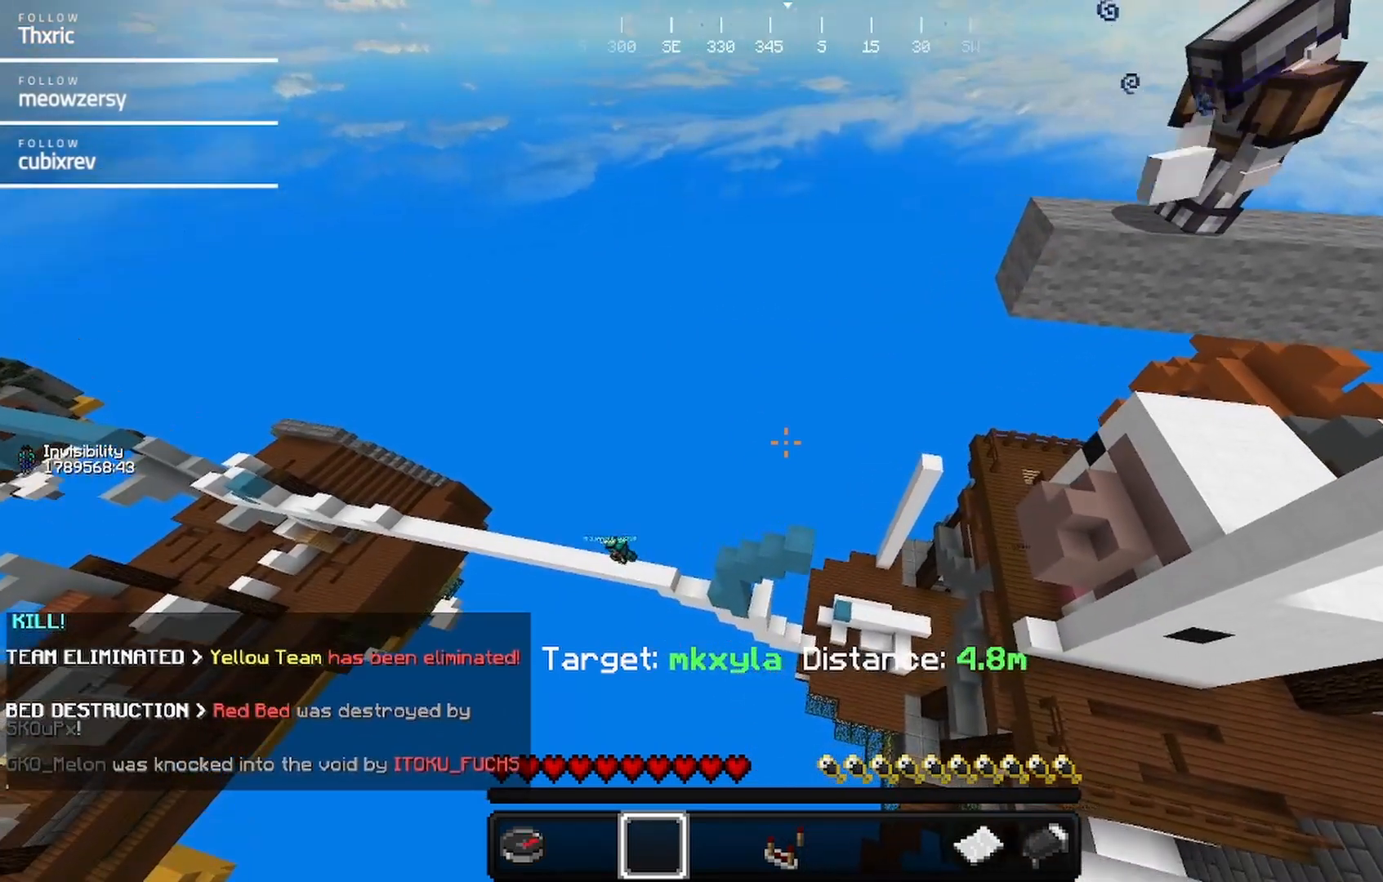
{"keys": [], "mouse": [], "events": []}
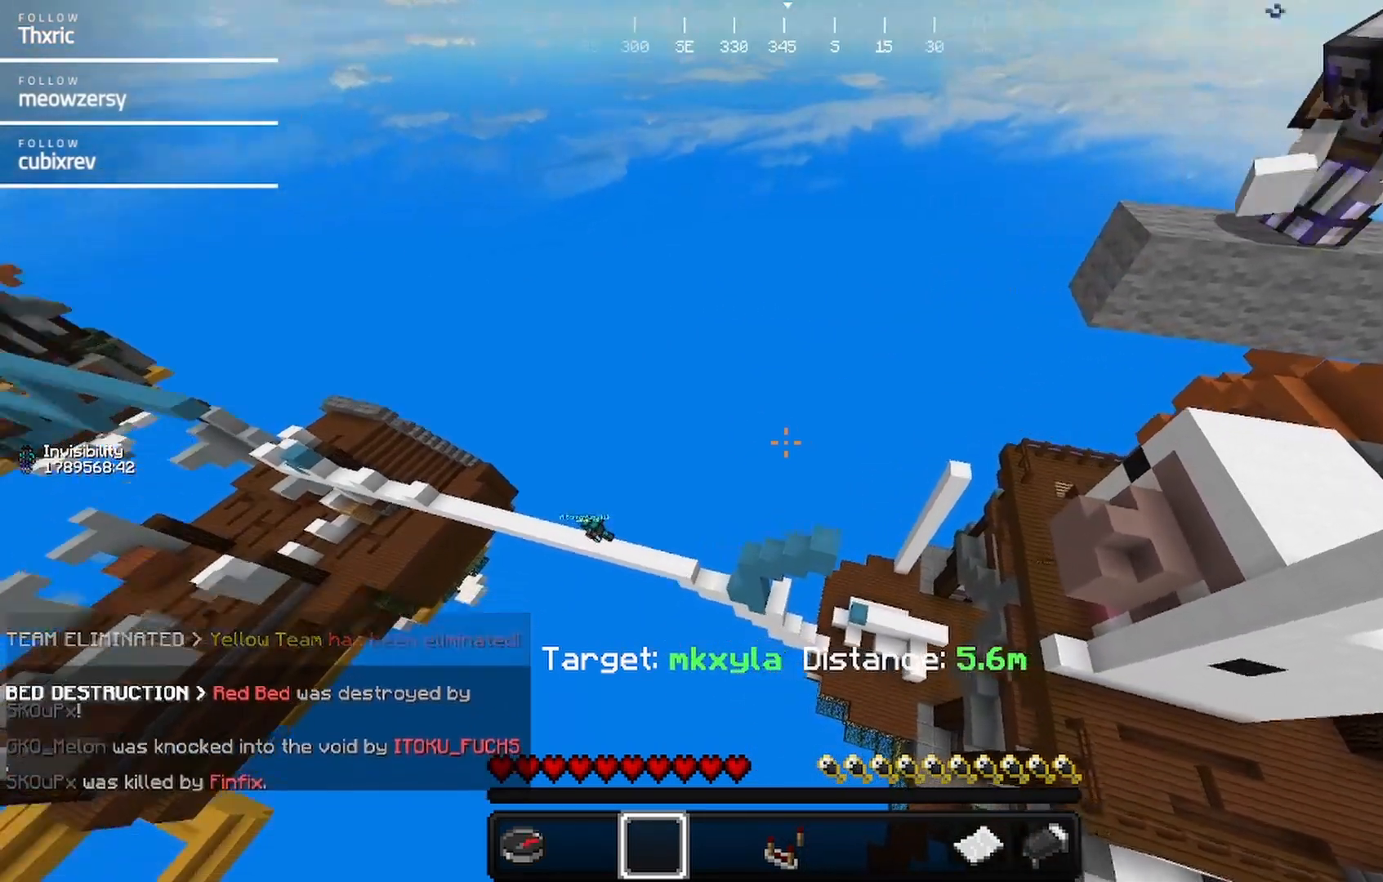
{"keys": [], "mouse": [], "events": []}
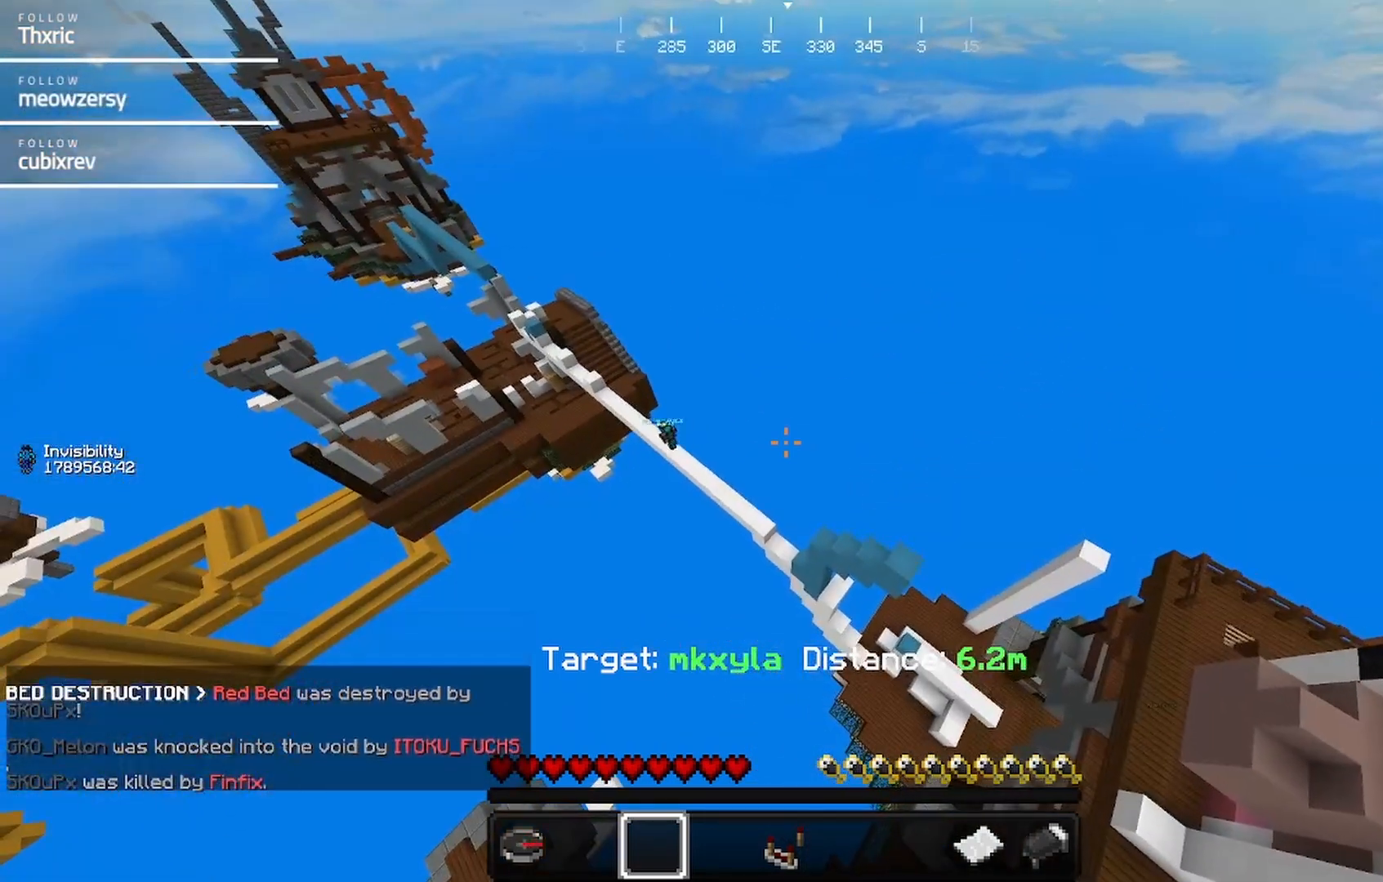
{"keys": [], "mouse": [], "events": []}
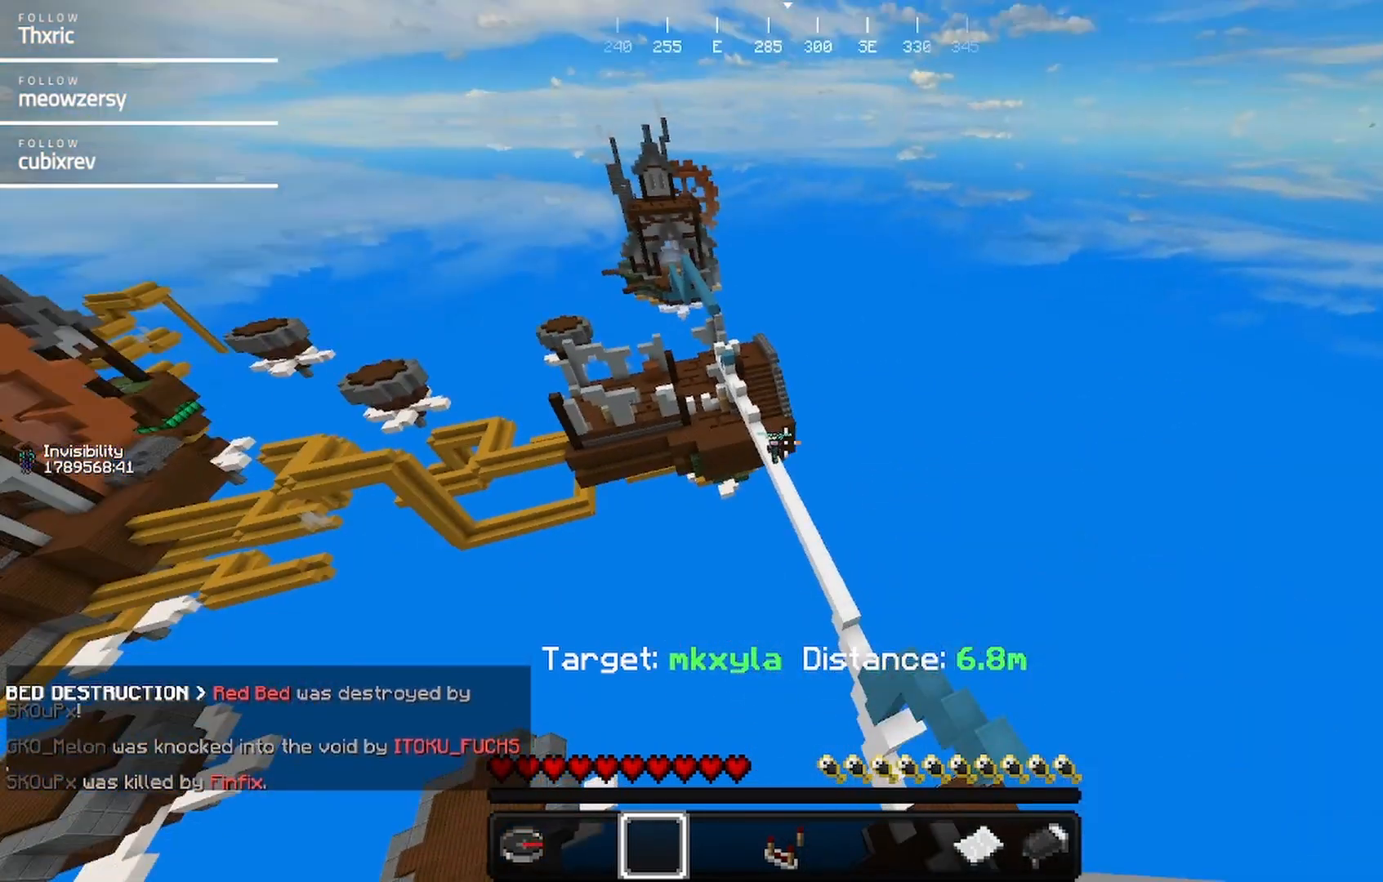
{"keys": [], "mouse": [], "events": []}
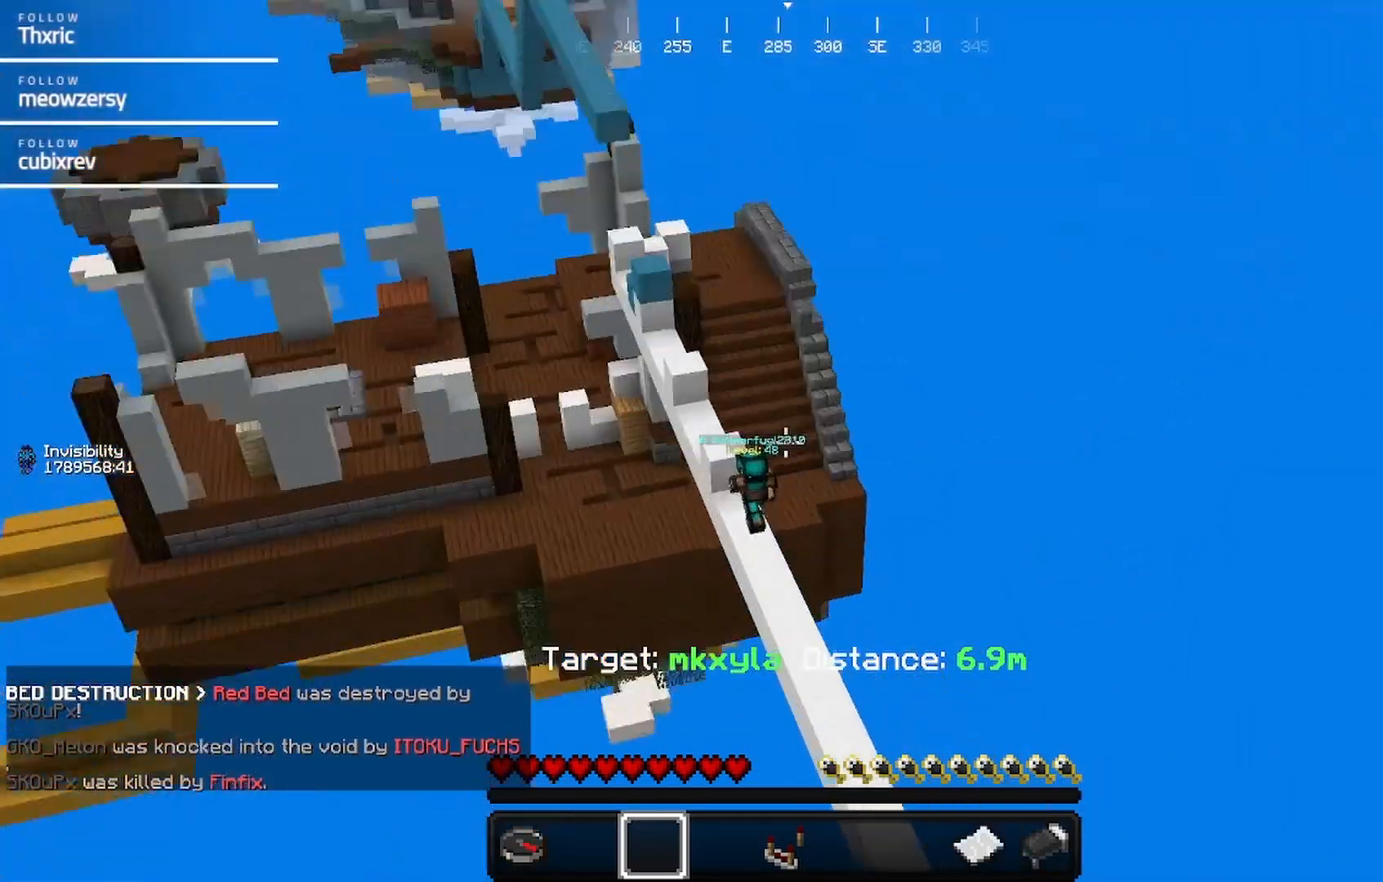
{"keys": [], "mouse": [], "events": []}
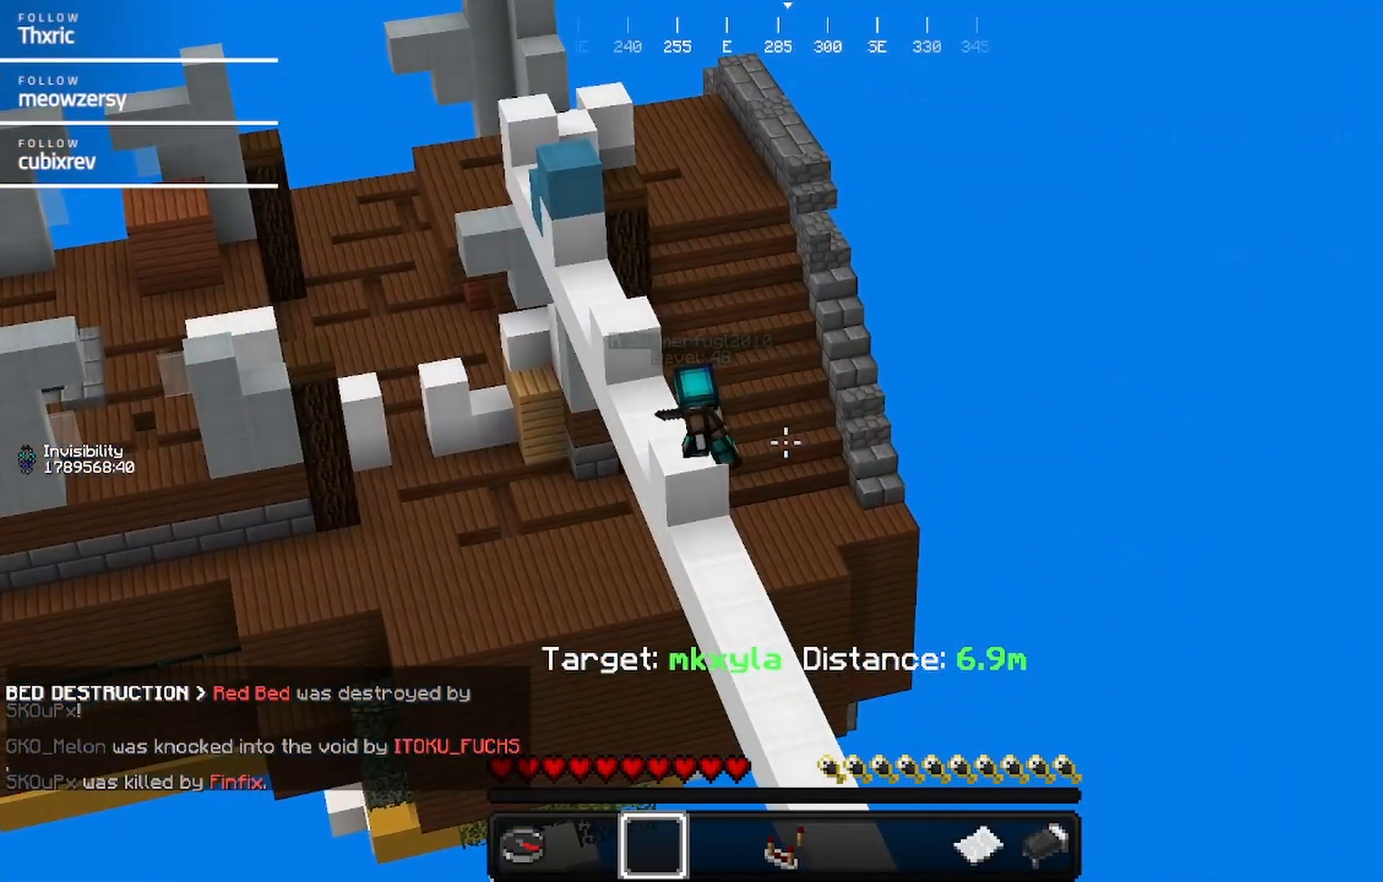
{"keys": [], "mouse": [], "events": []}
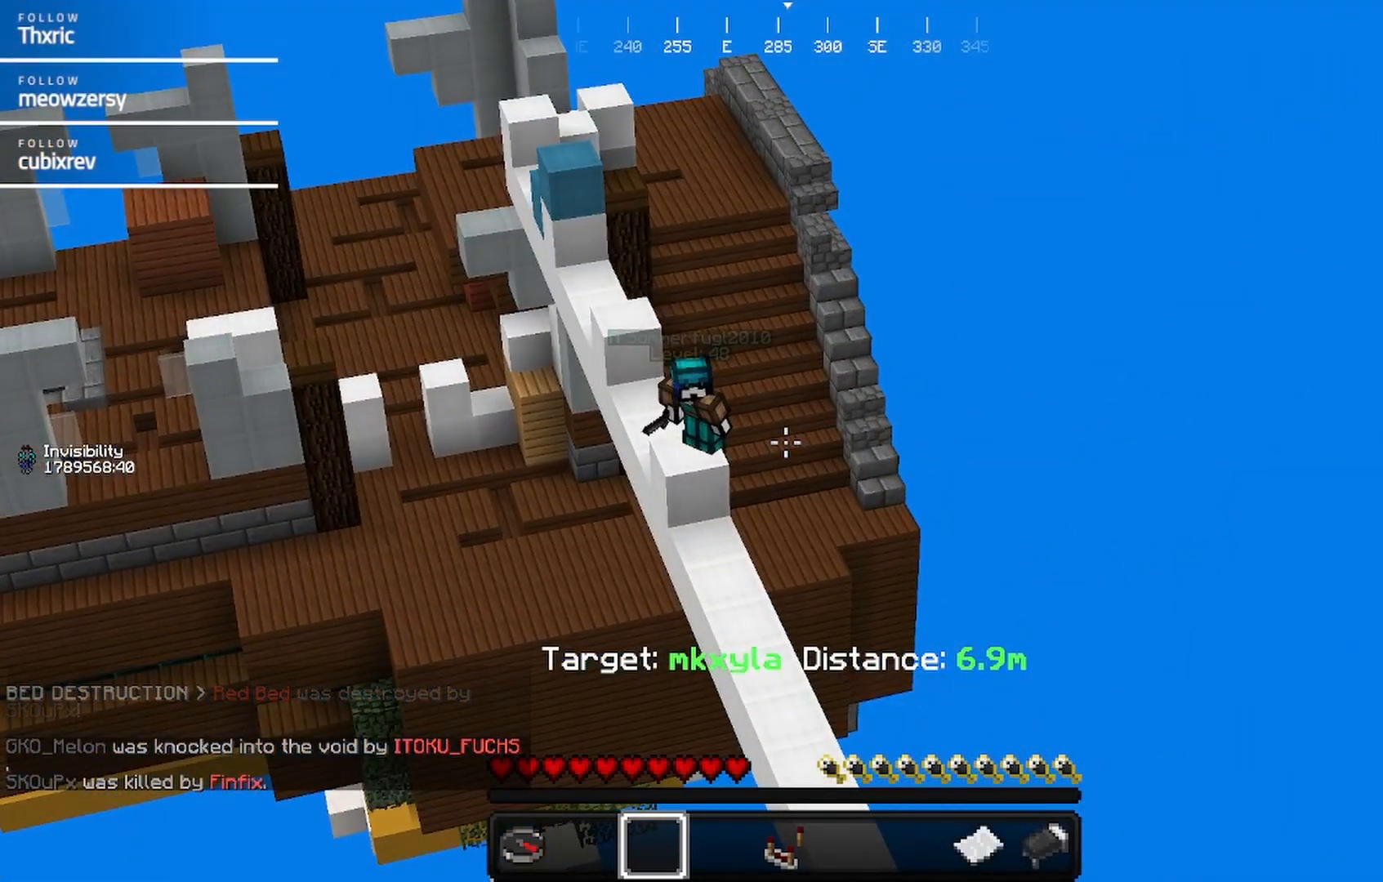
{"keys": [], "mouse": [], "events": []}
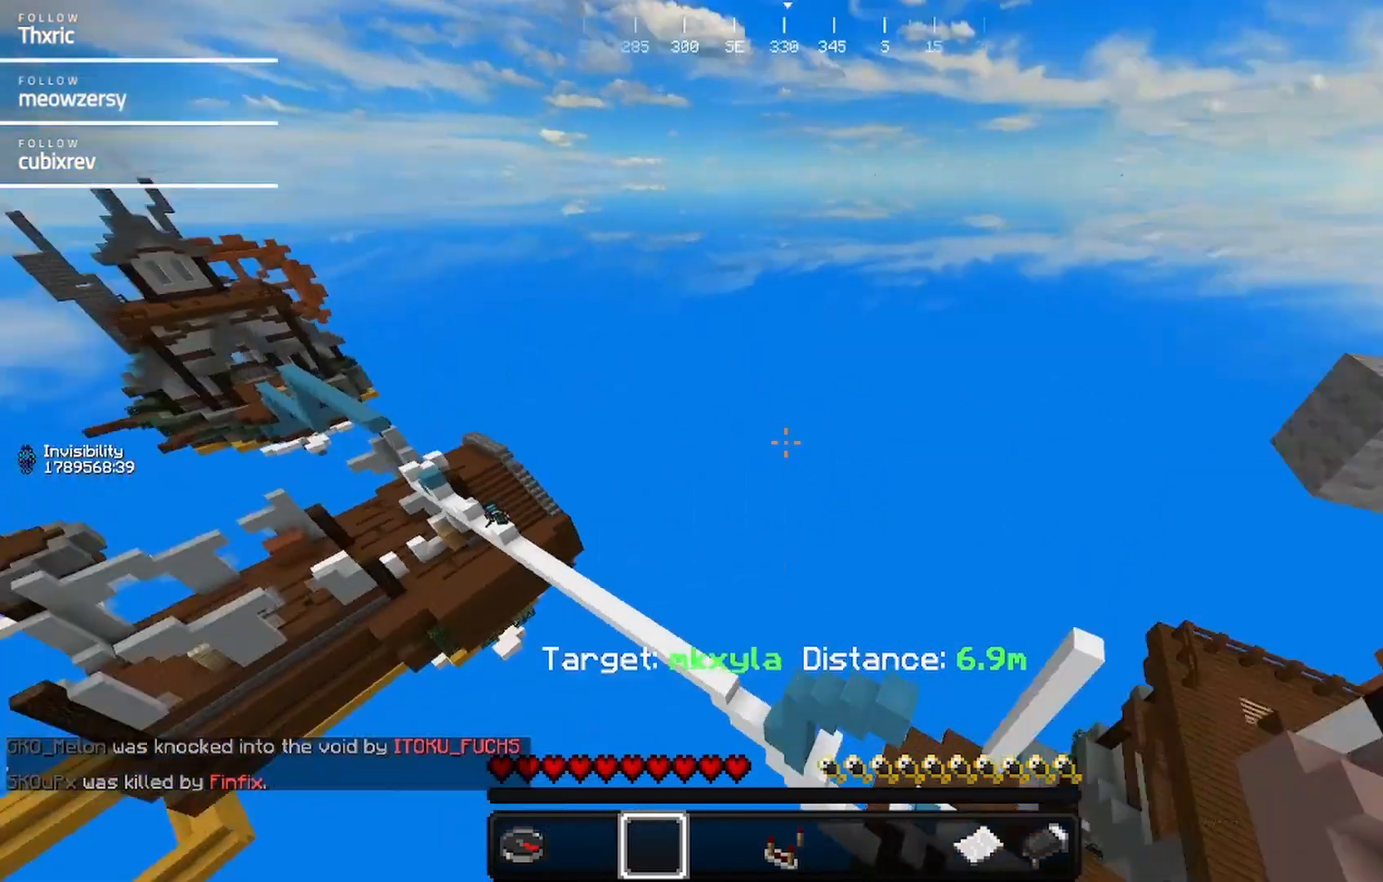
{"keys": [], "mouse": [], "events": []}
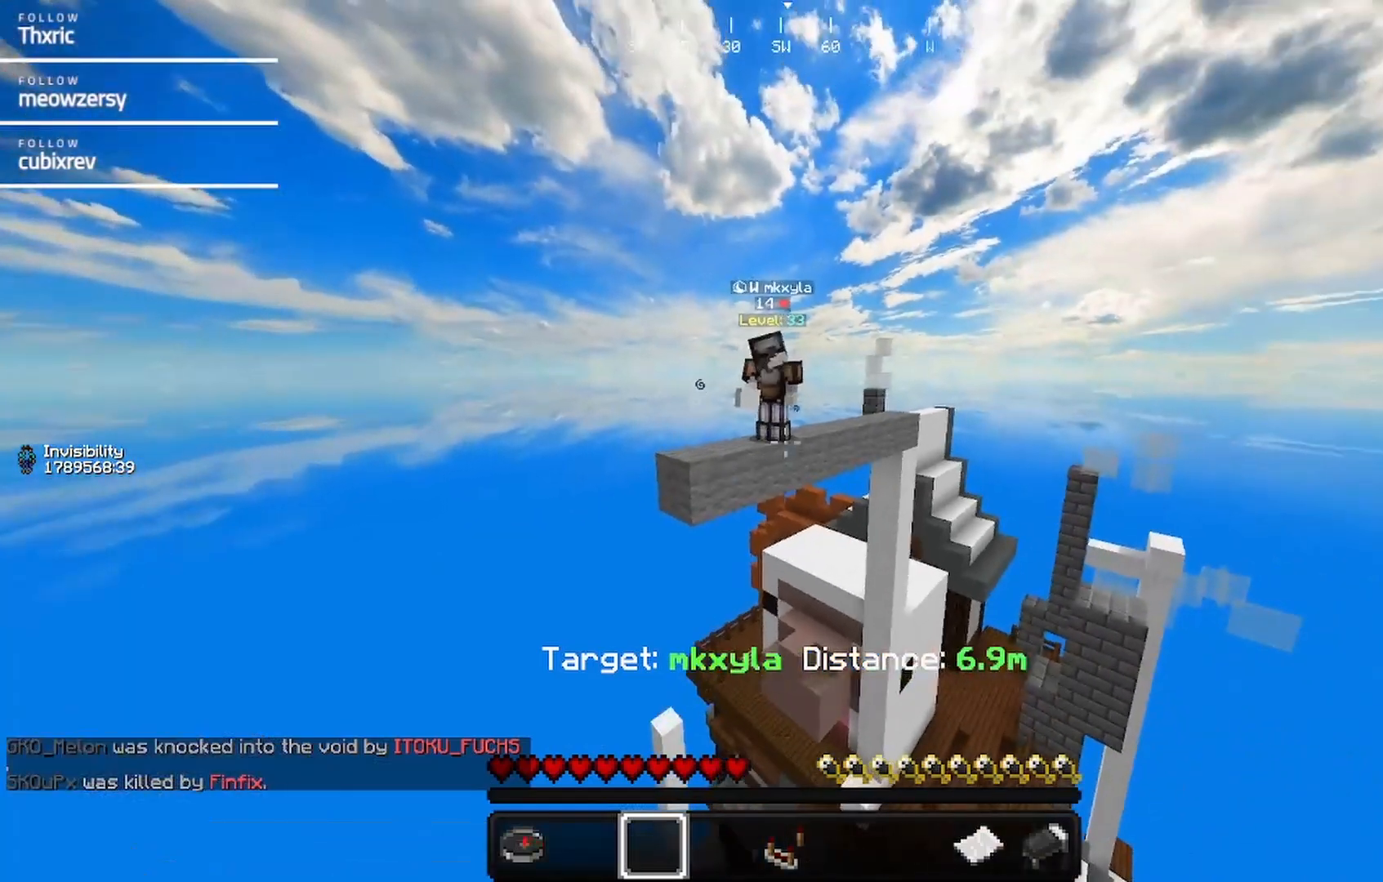
{"keys": [], "mouse": [], "events": []}
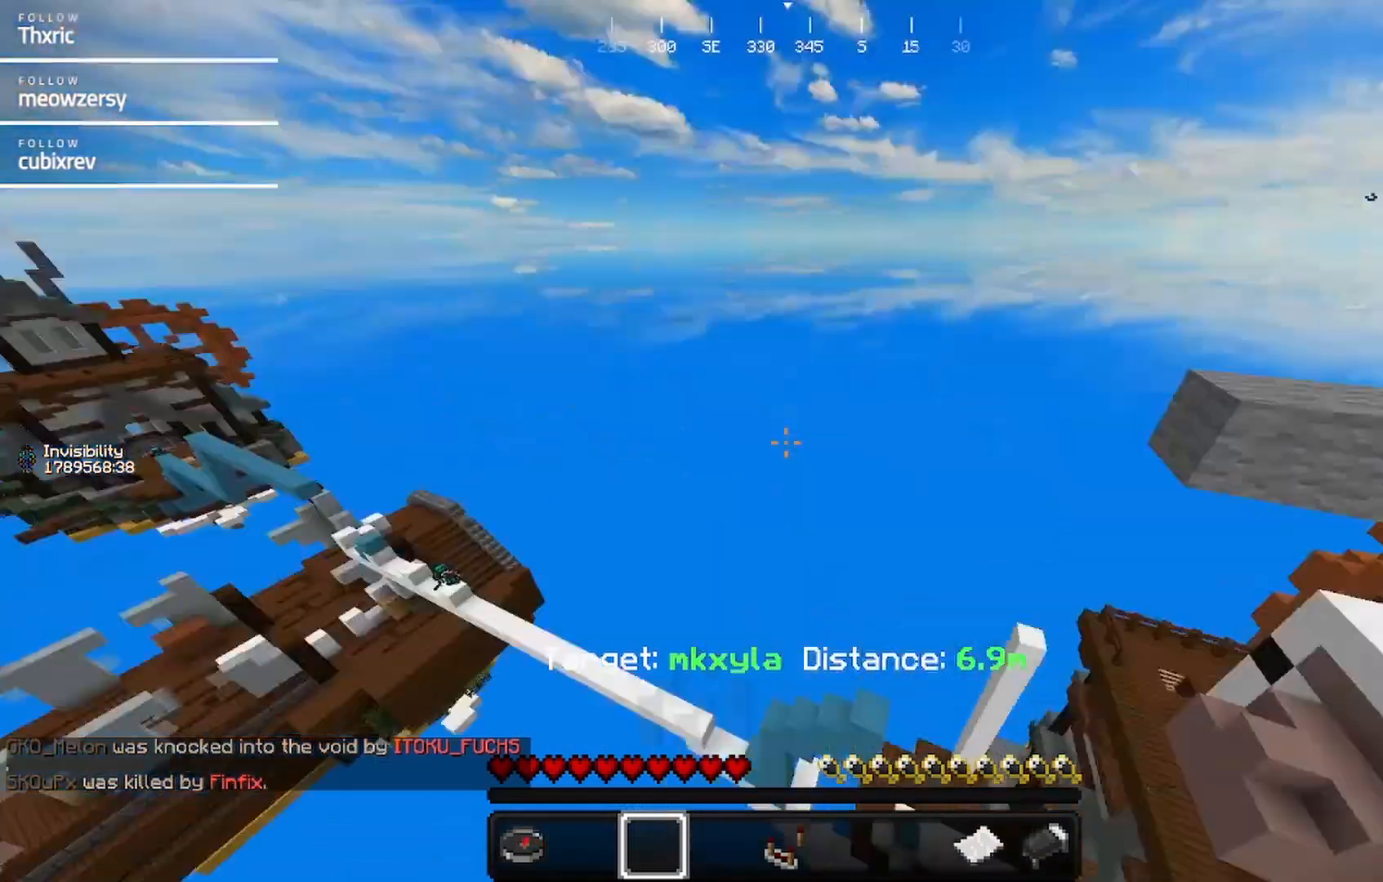
{"keys": ["w"], "mouse": [], "events": [[400, "w", "down"]]}
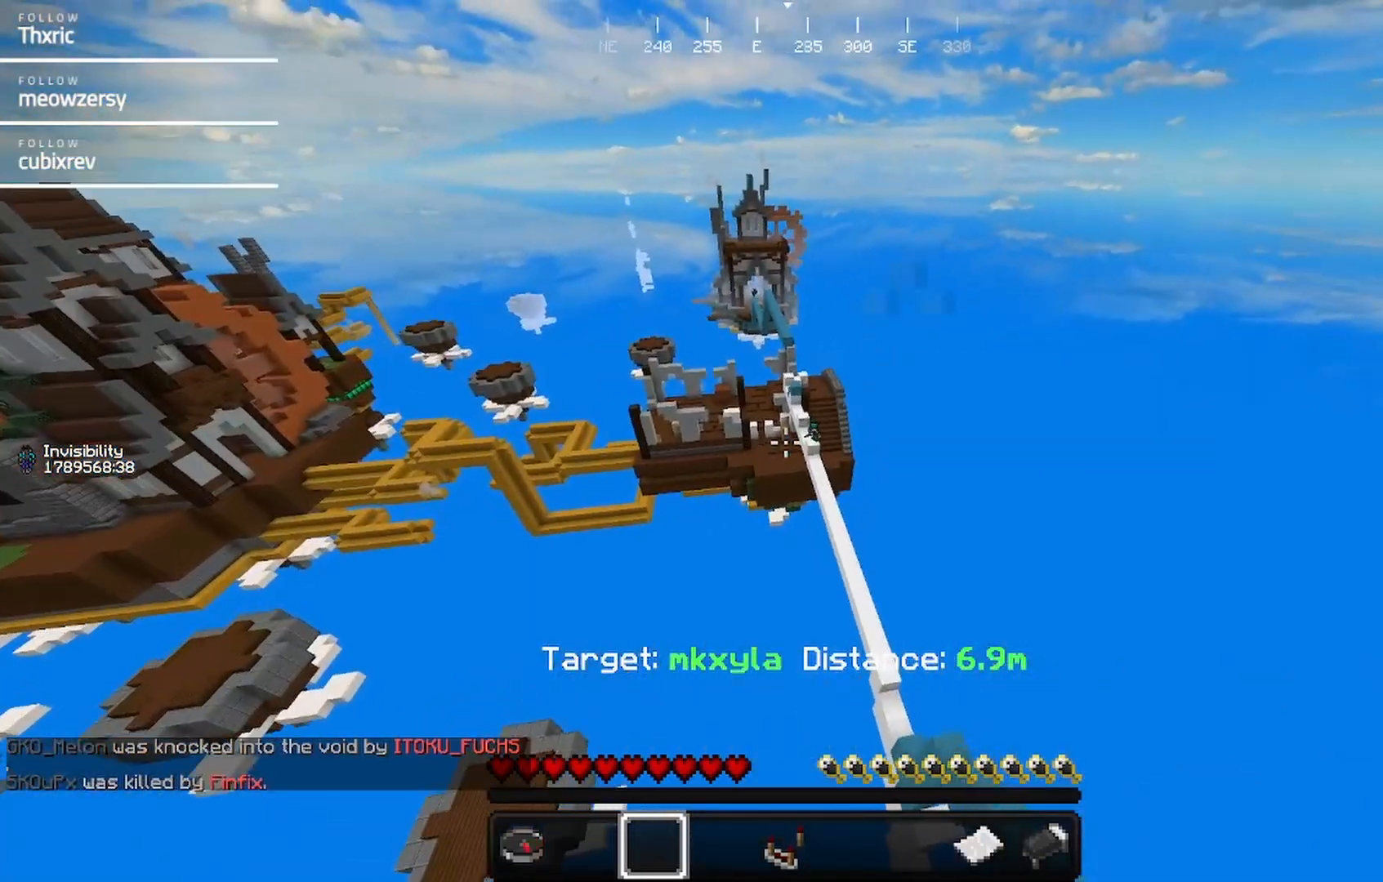
{"keys": ["w"], "mouse": [], "events": []}
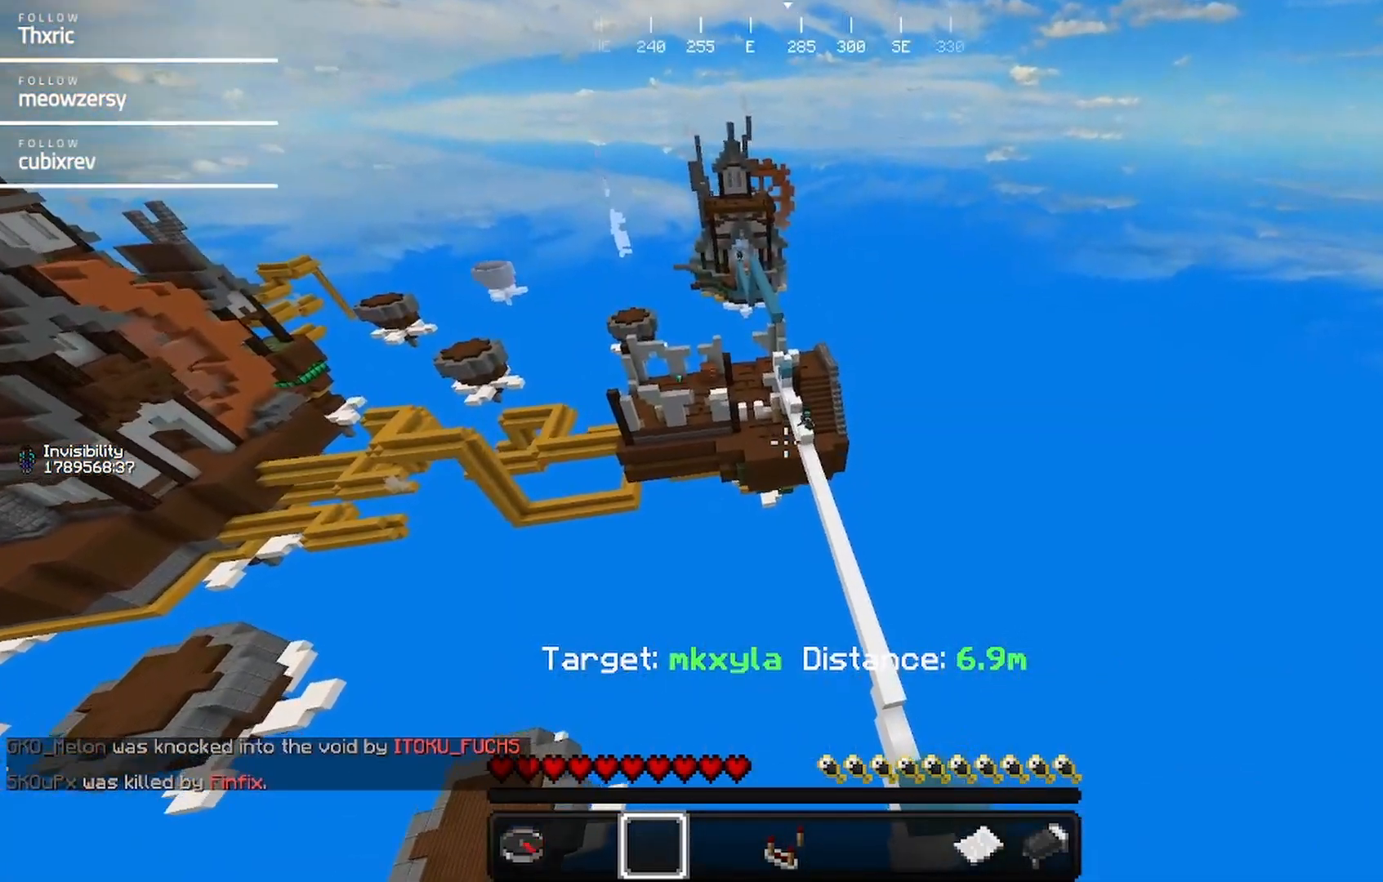
{"keys": ["w"], "mouse": [], "events": []}
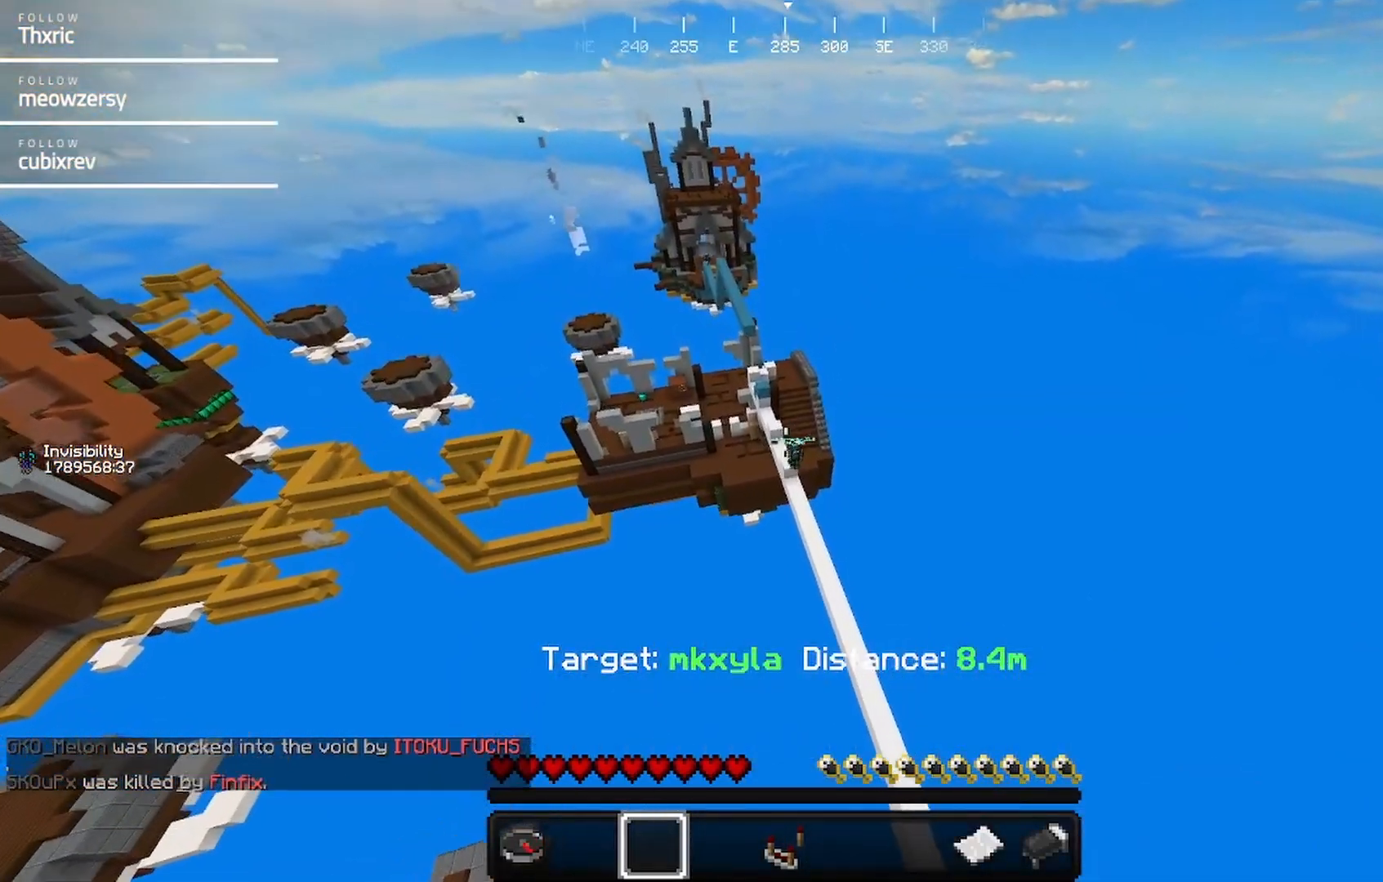
{"keys": [], "mouse": [], "events": [[484, "w", "up"]]}
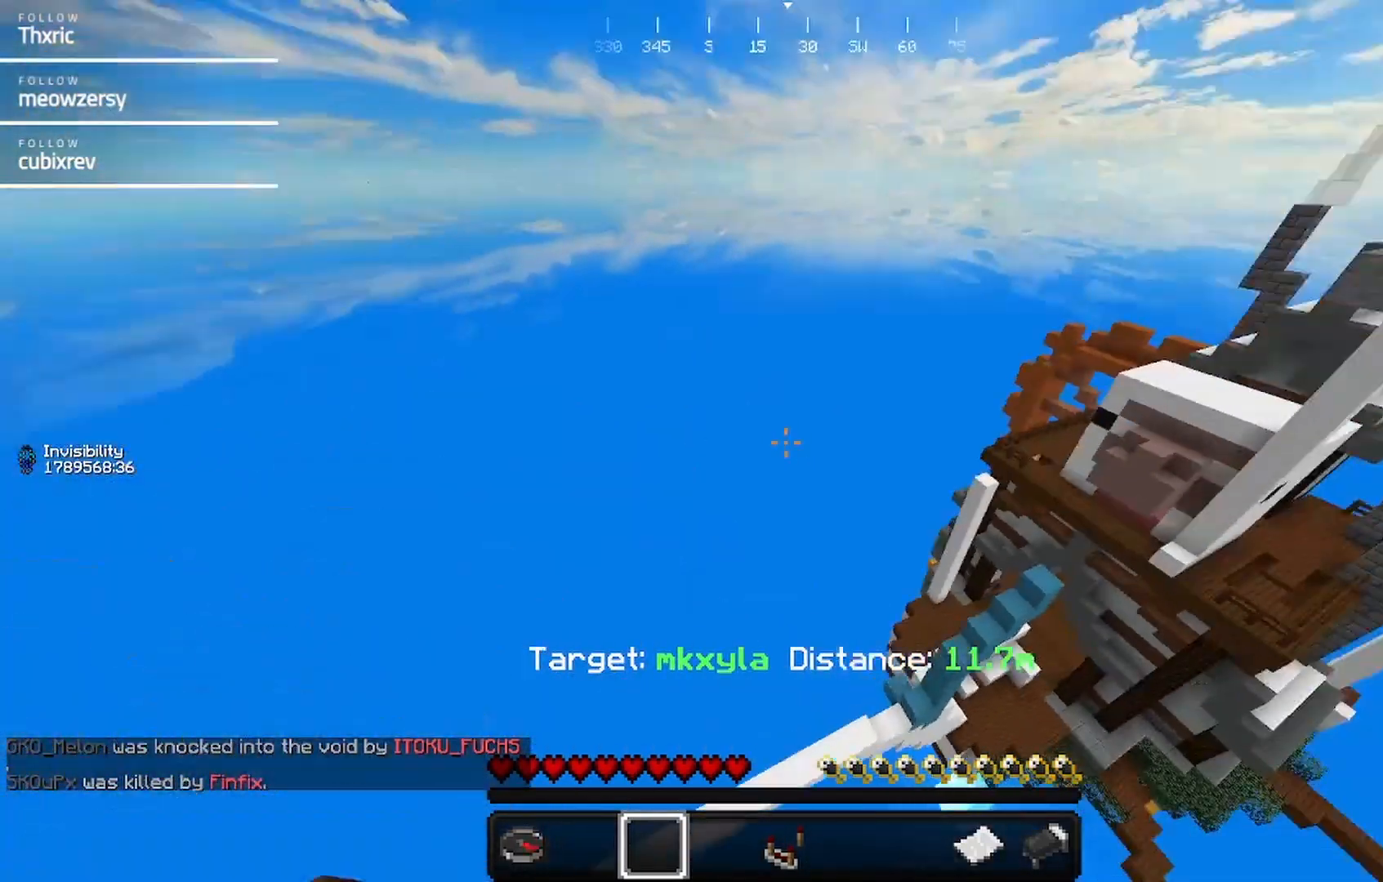
{"keys": [], "mouse": [], "events": []}
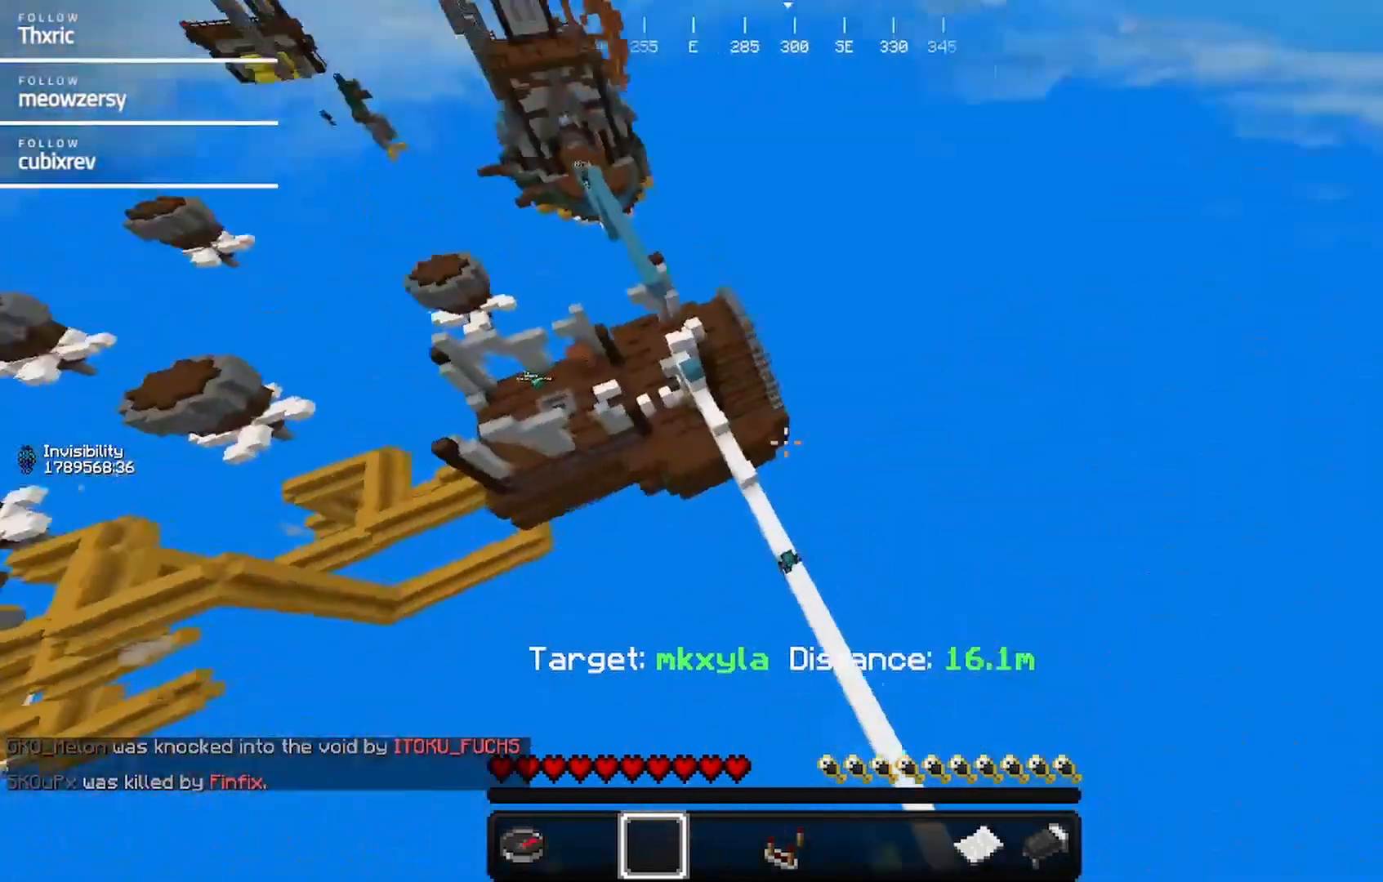
{"keys": ["w"], "mouse": [], "events": [[434, "w", "down"]]}
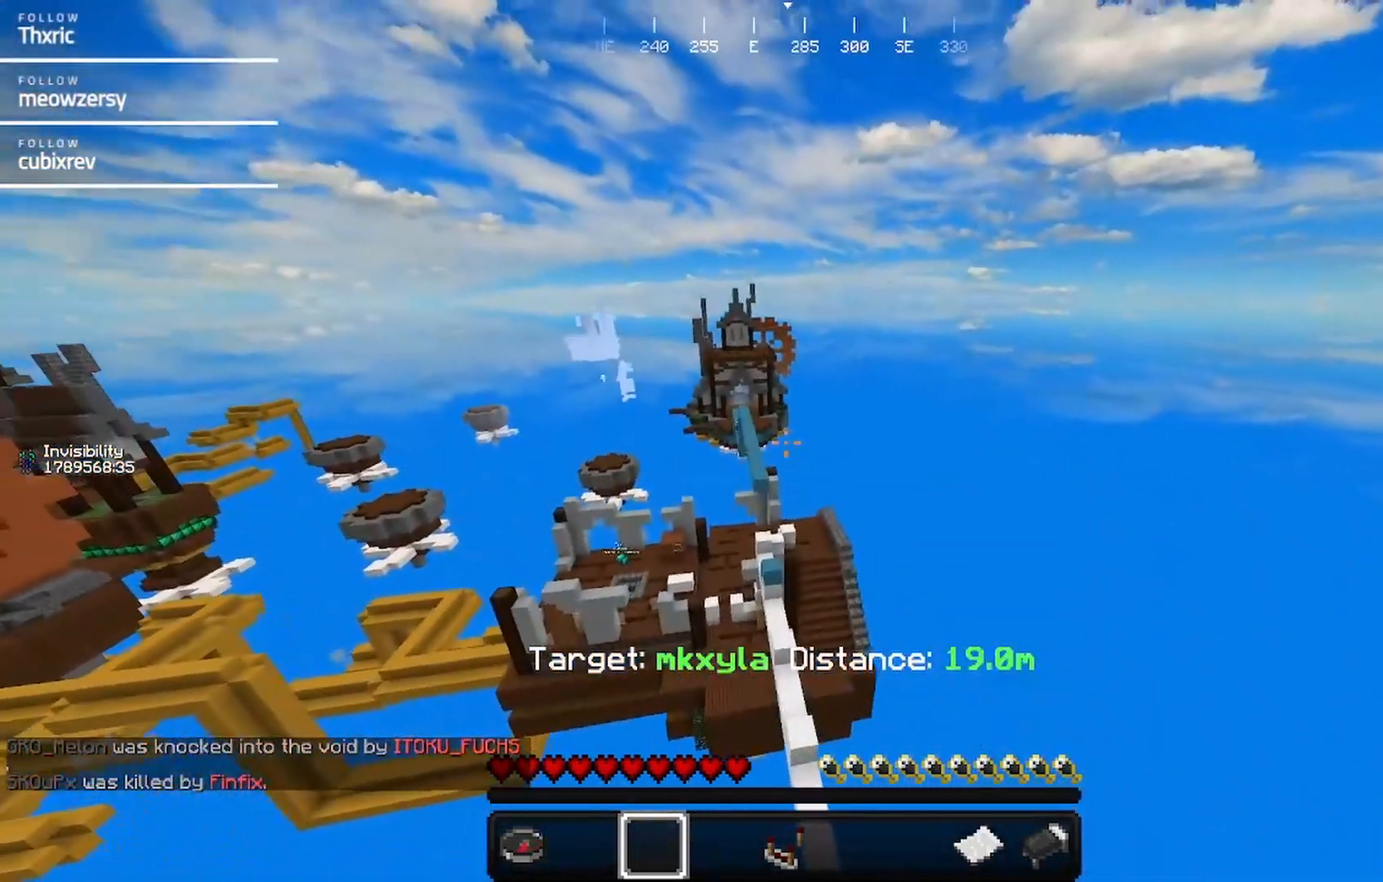
{"keys": ["w"], "mouse": [], "events": []}
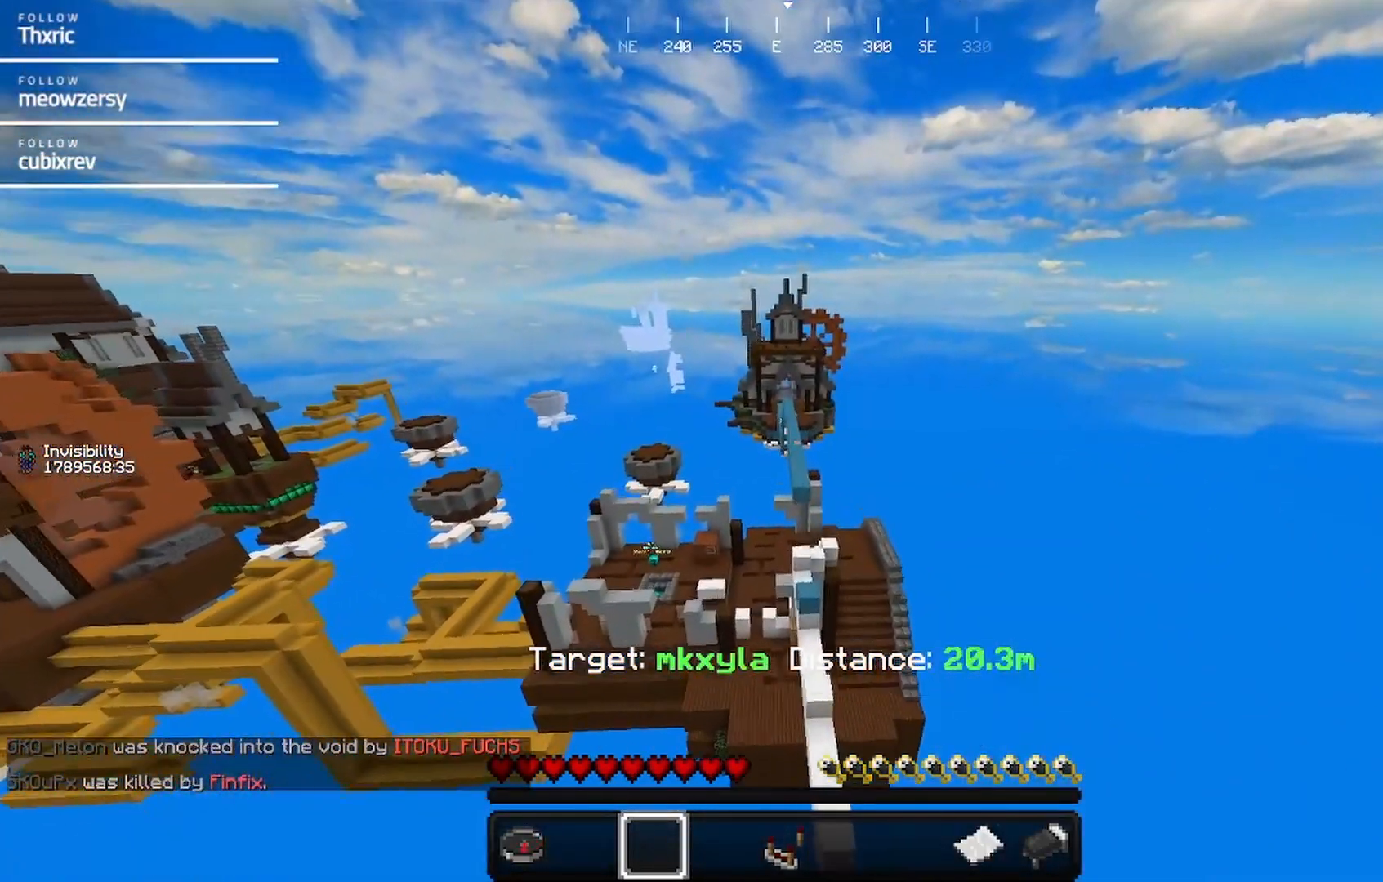
{"keys": ["w"], "mouse": [], "events": []}
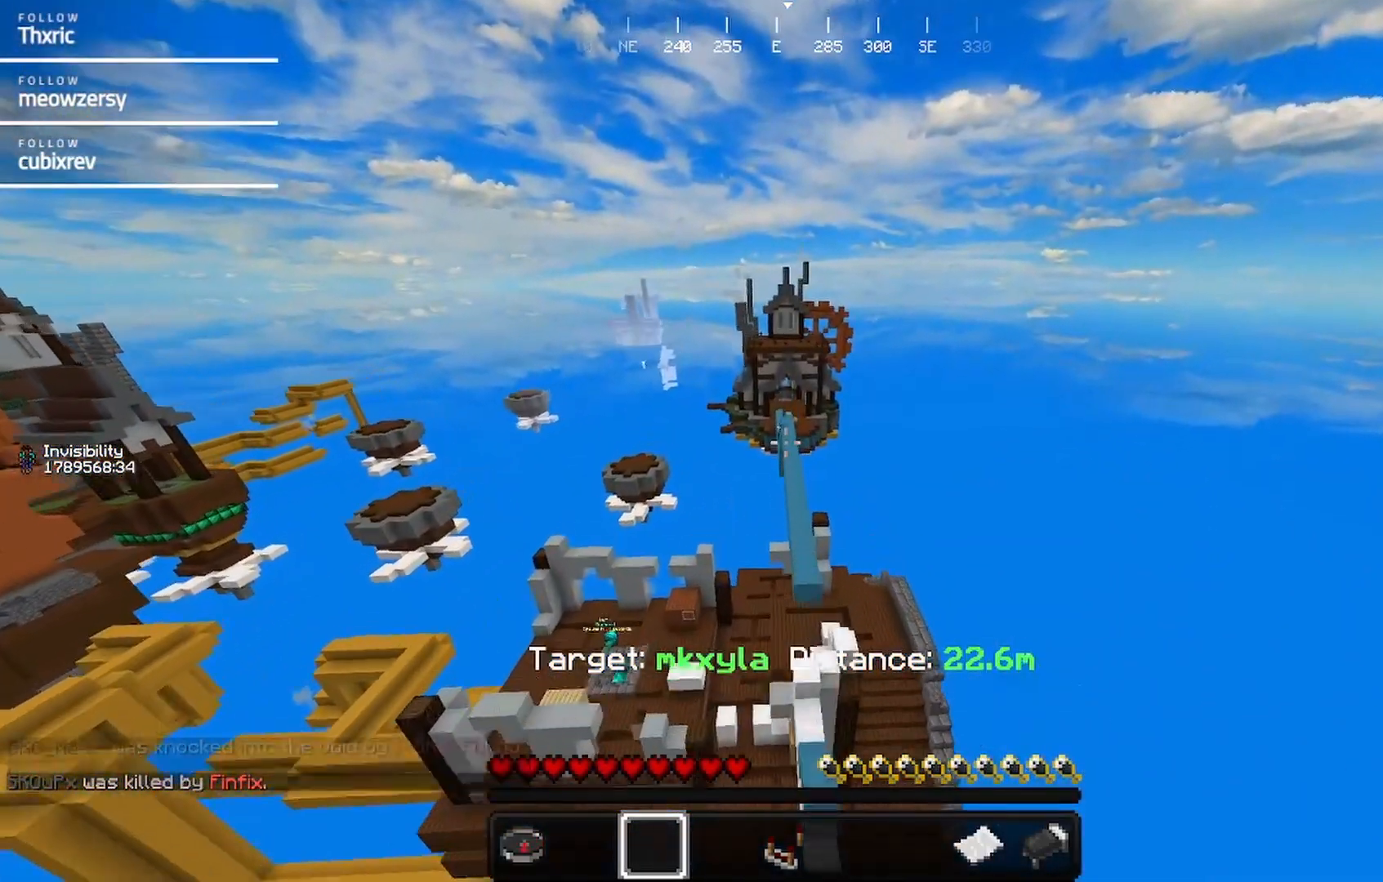
{"keys": ["a", "w"], "mouse": [], "events": [[134, "a", "down"]]}
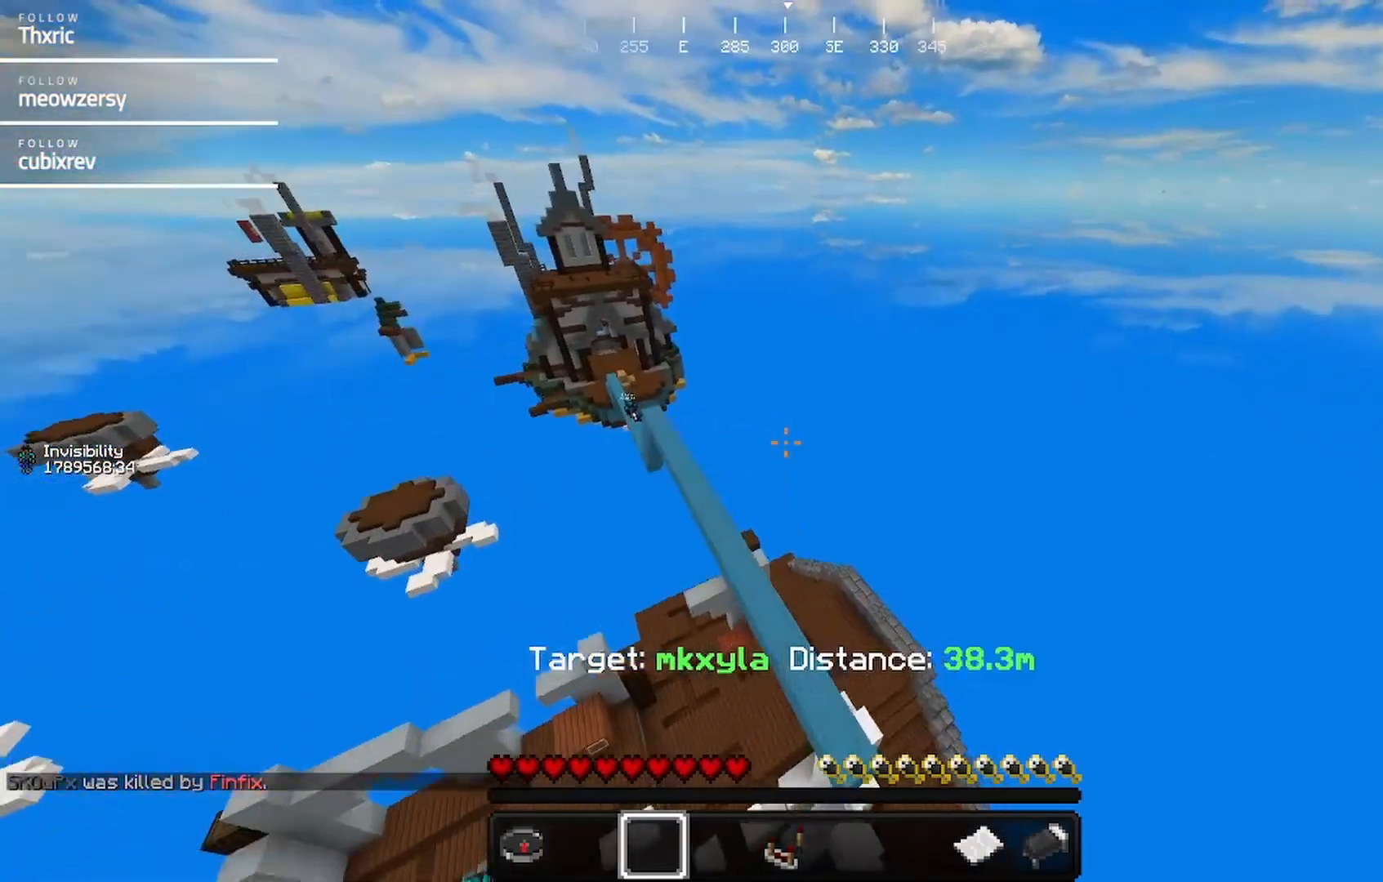
{"keys": ["a", "w"], "mouse": [], "events": []}
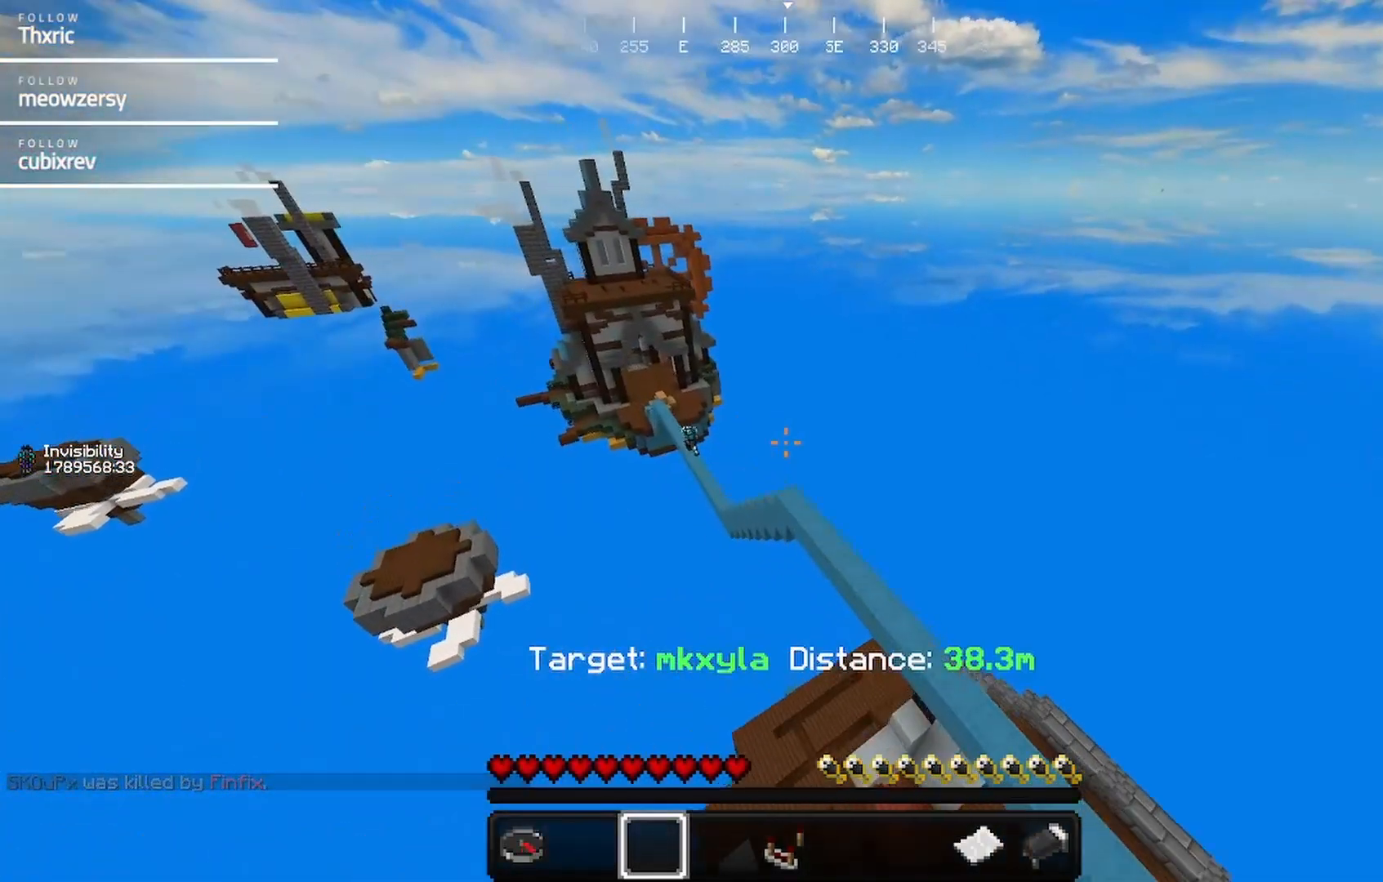
{"keys": ["a", "w"], "mouse": [], "events": []}
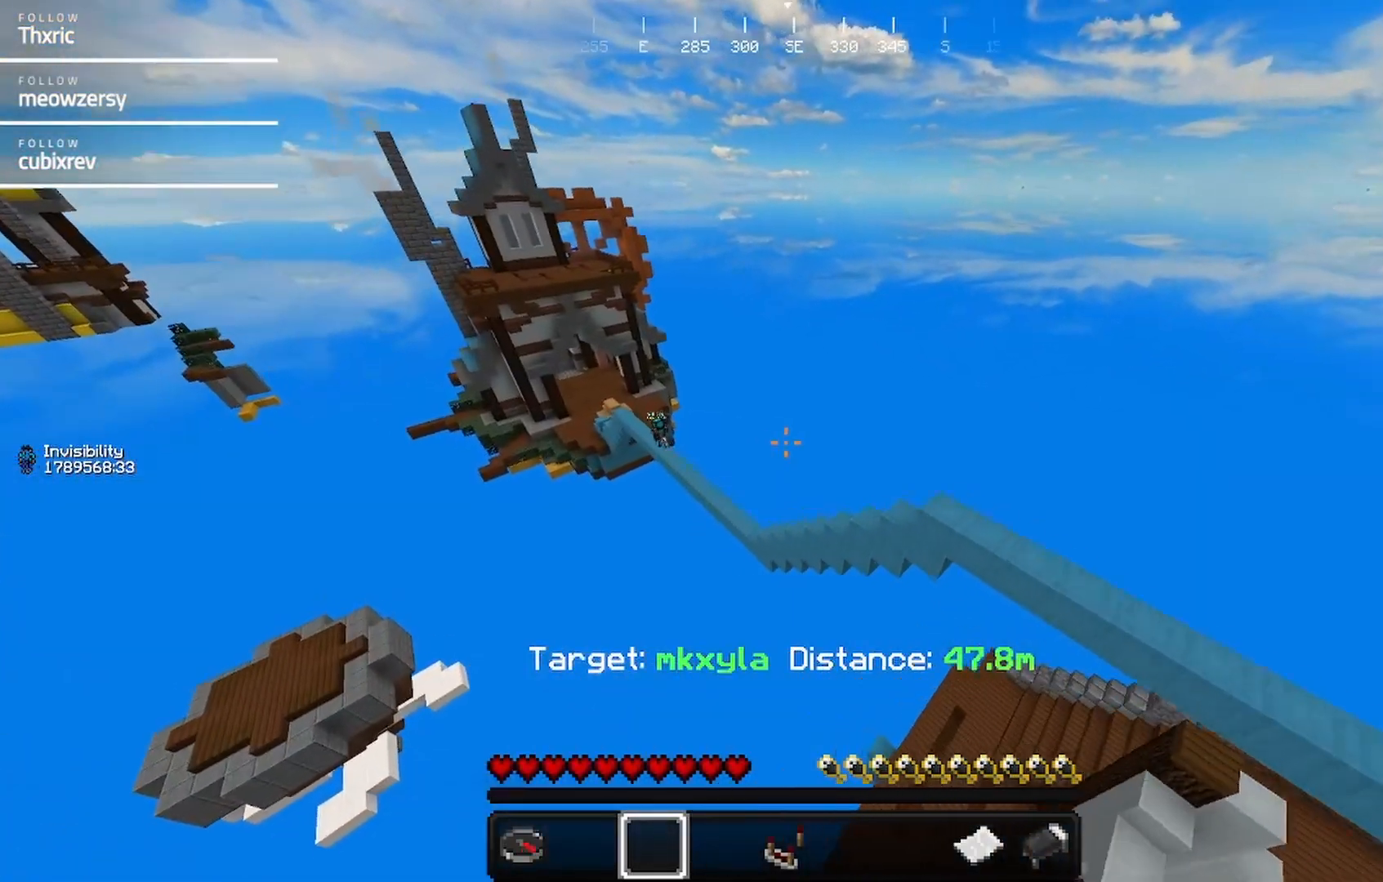
{"keys": ["d", "w"], "mouse": [], "events": [[234, "a", "up"], [234, "d", "down"]]}
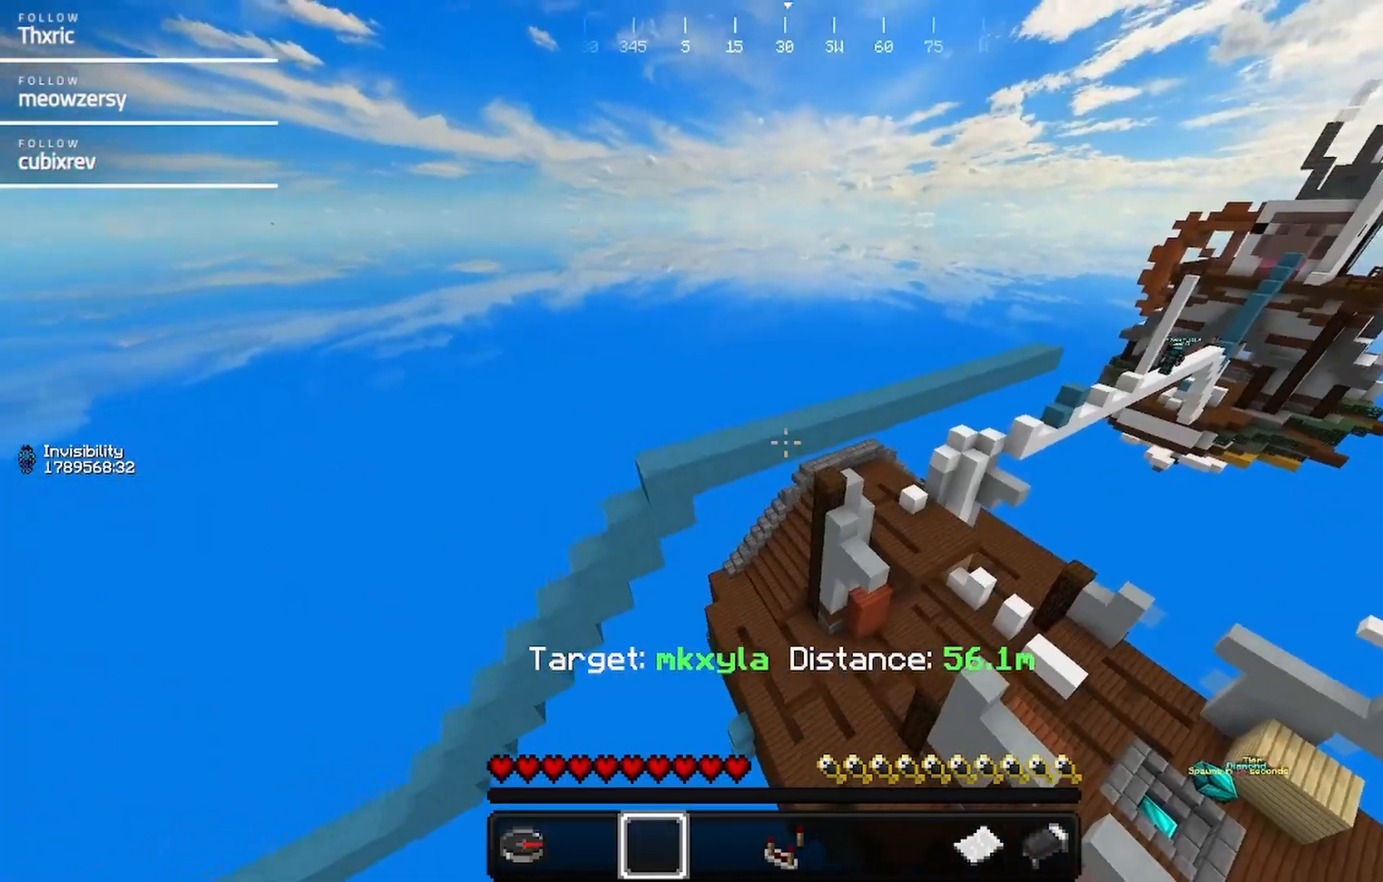
{"keys": ["d", "w"], "mouse": [], "events": []}
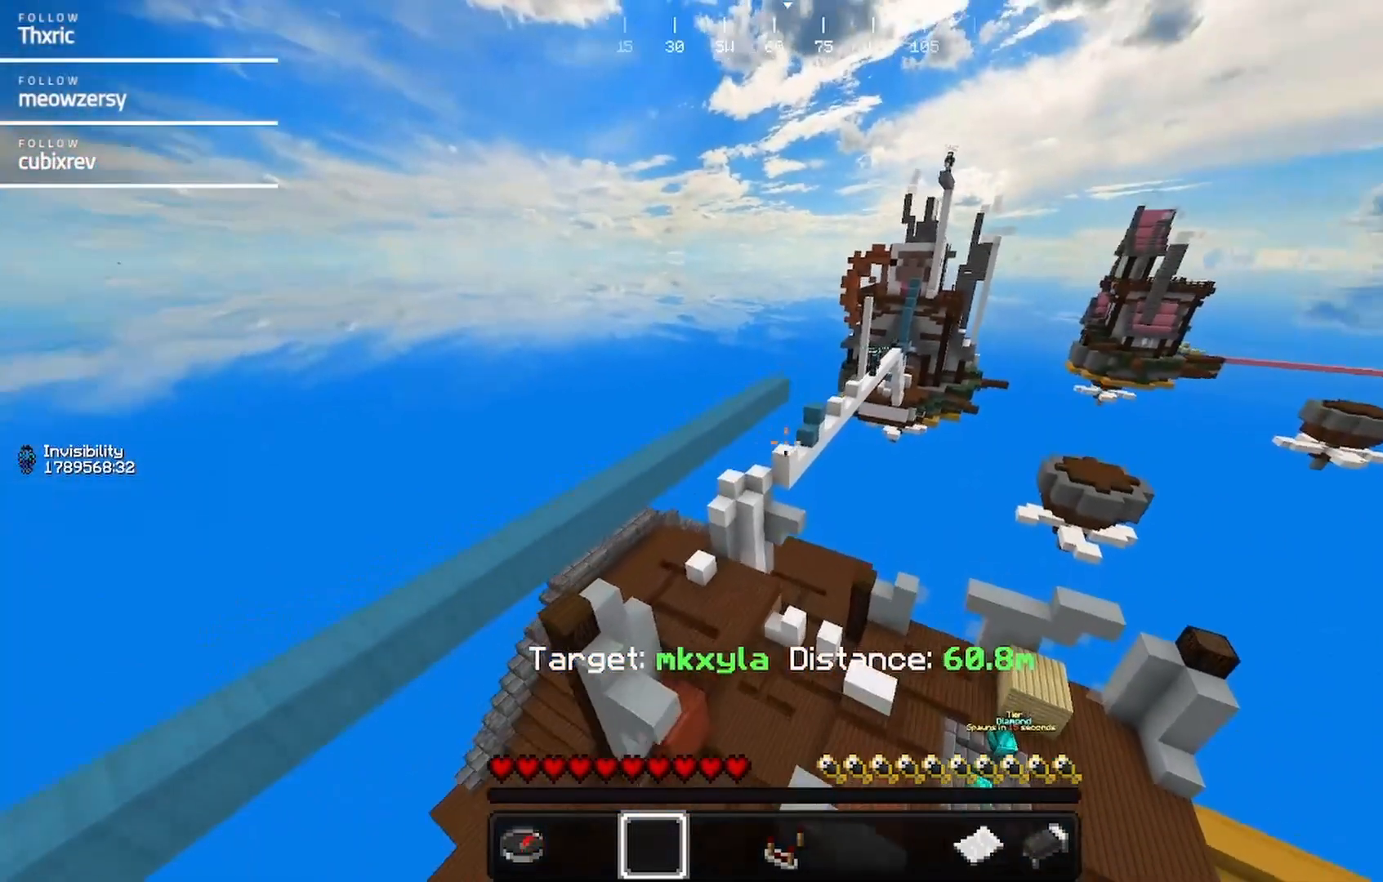
{"keys": ["w"], "mouse": [], "events": [[450, "d", "up"]]}
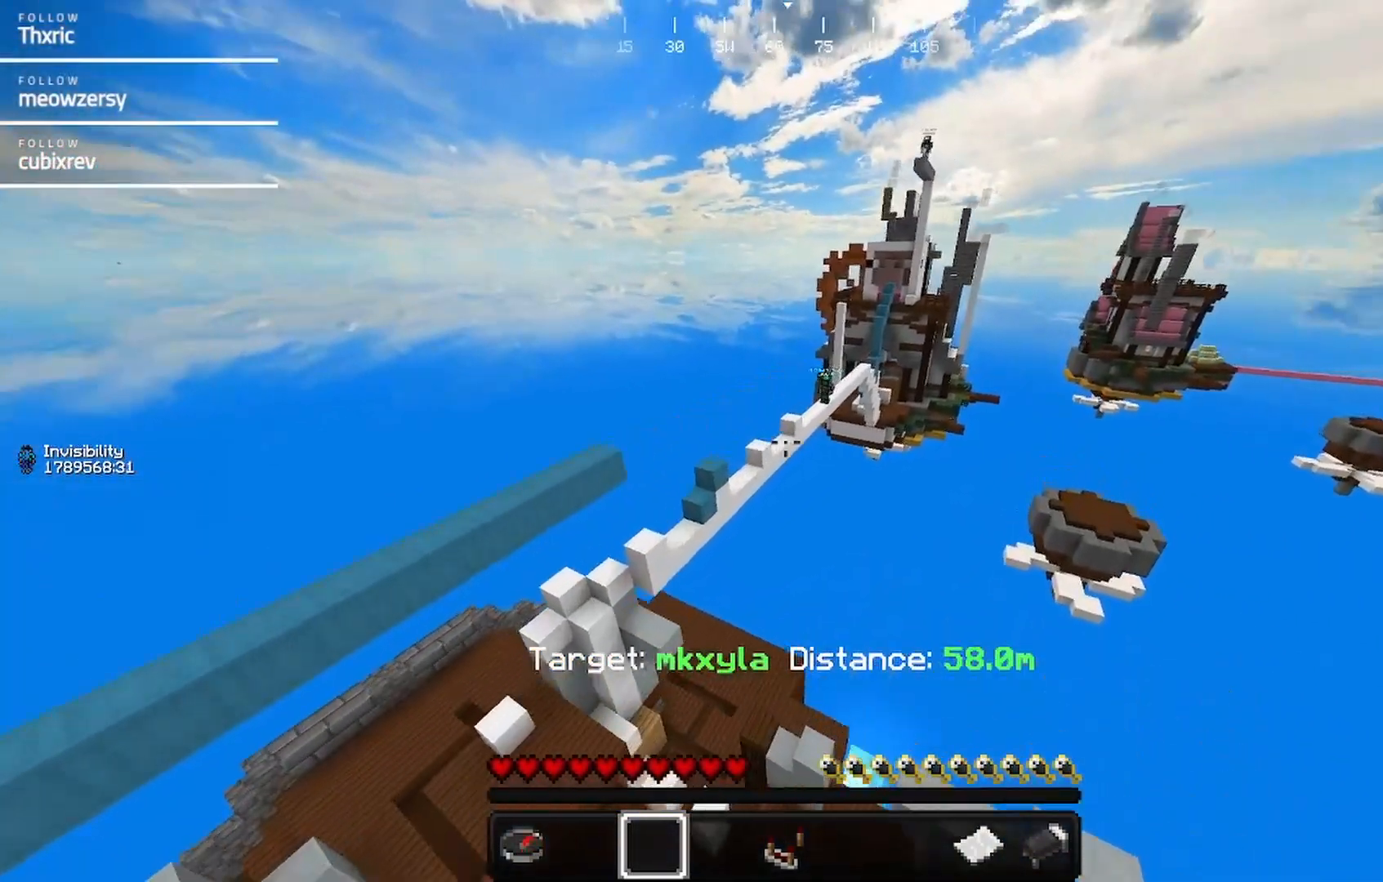
{"keys": ["w"], "mouse": [], "events": []}
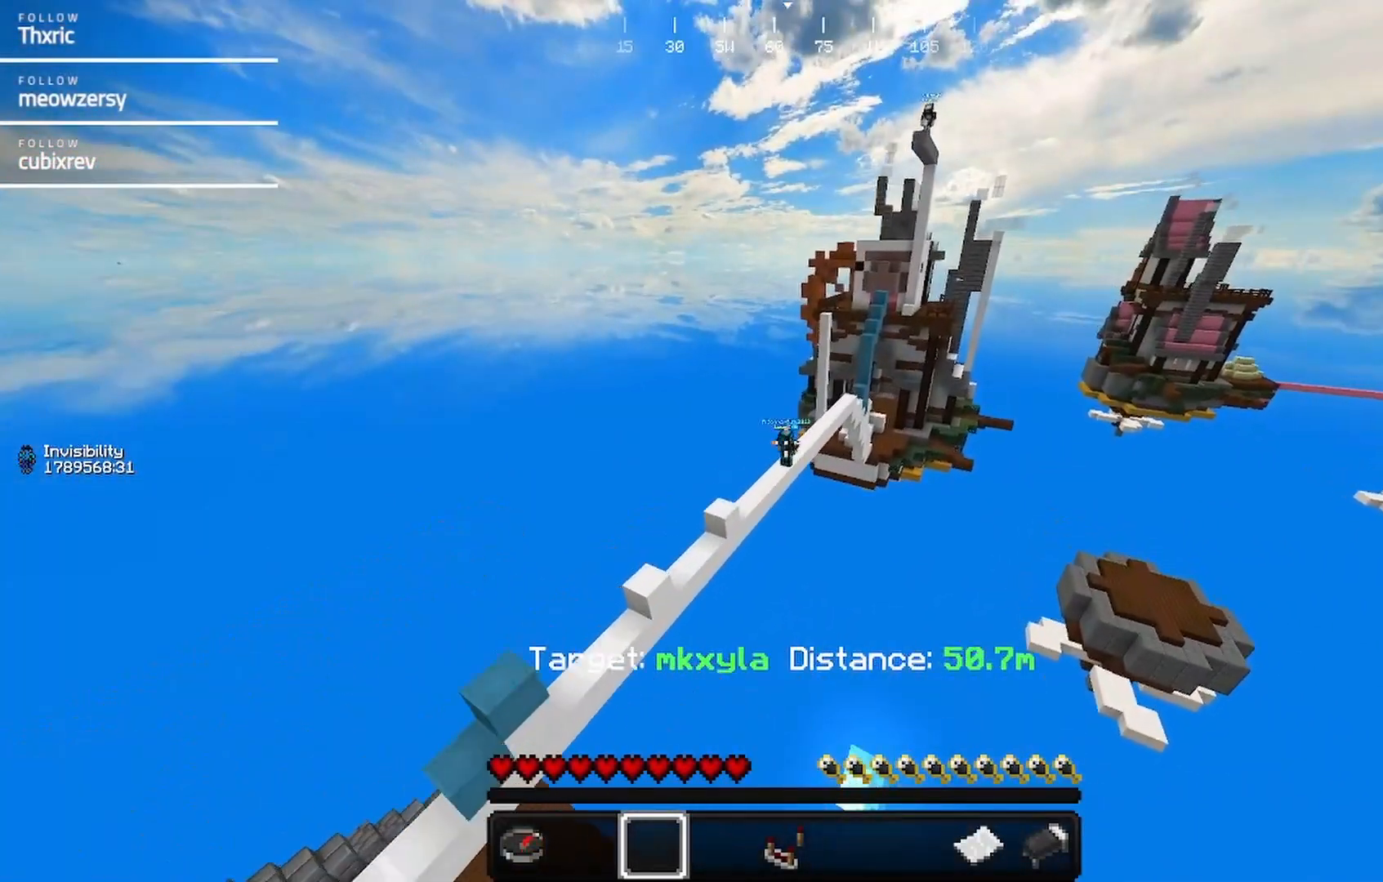
{"keys": ["w"], "mouse": [], "events": []}
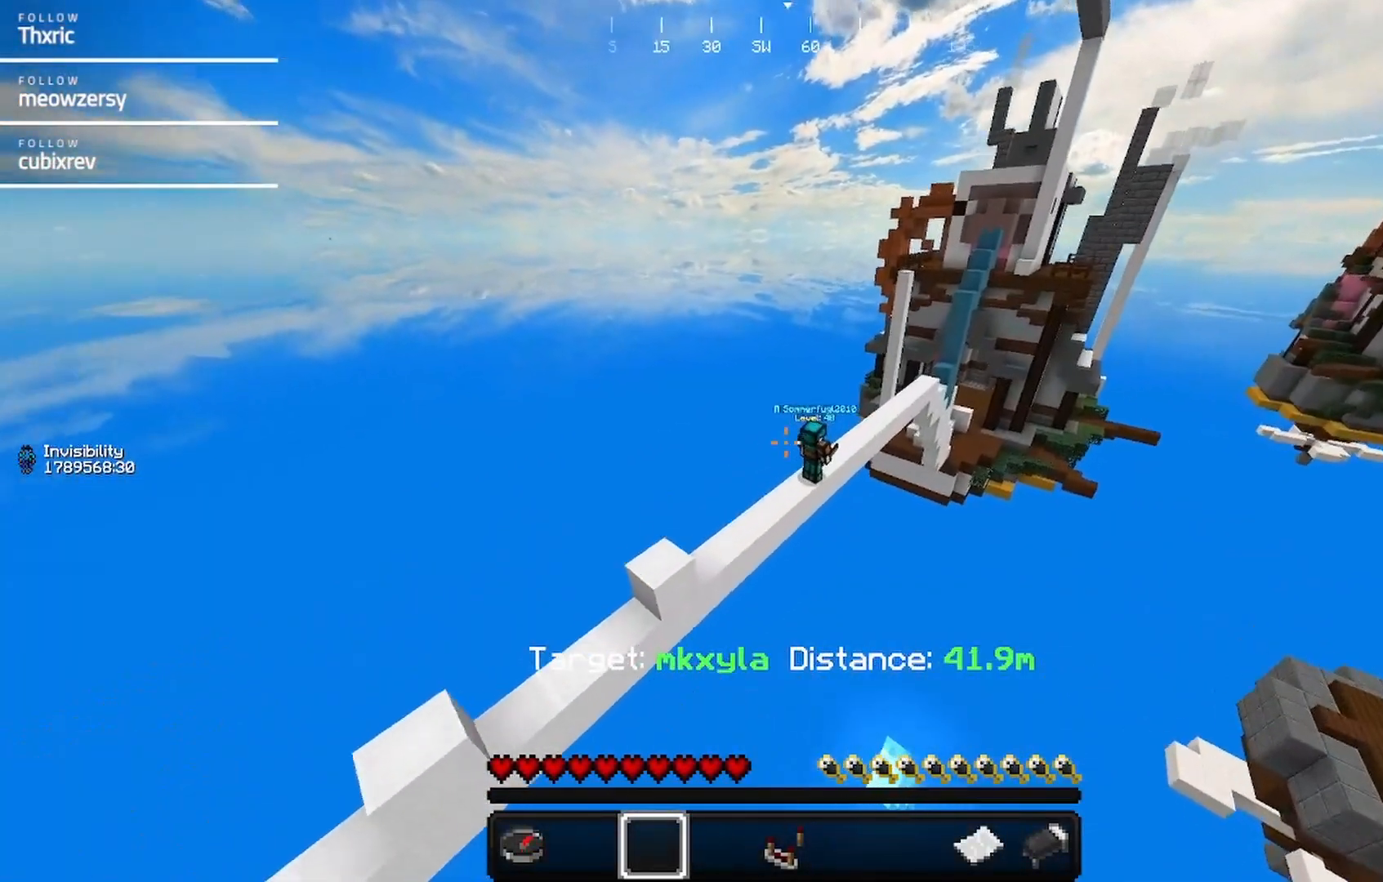
{"keys": ["w"], "mouse": [], "events": [[34, "d", "down"], [450, "d", "up"]]}